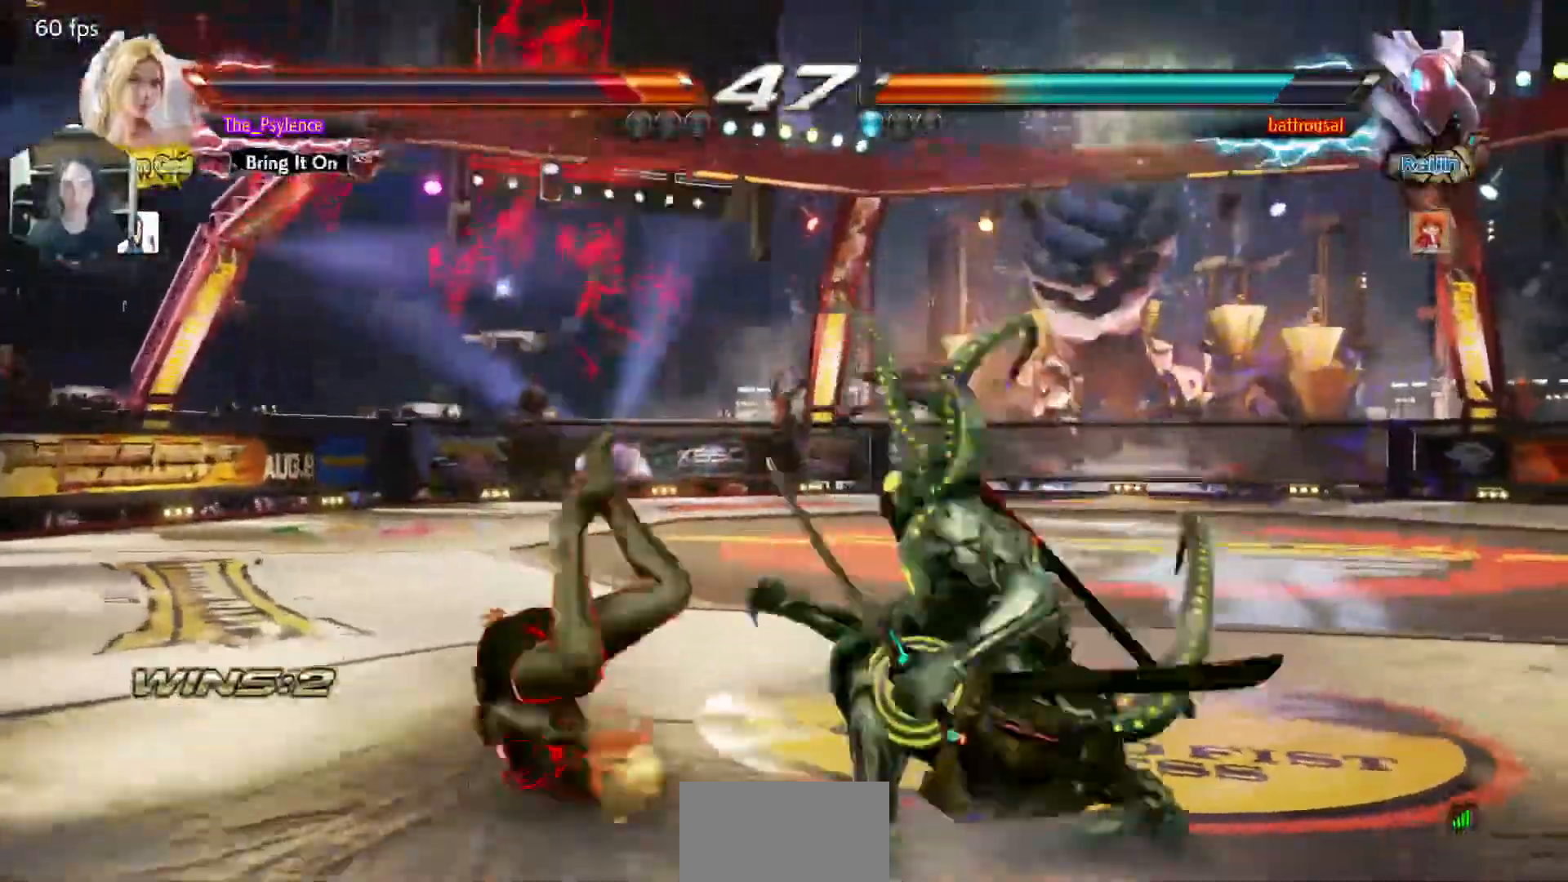
Gameplay with a controller (arcade stick); each line is a JSON object with the inputs held at the frame after it. "events" lists button and stick changes between this image and that frame as [ms after this image, input, new state], when the widget could be followed in between. Not read: L3 R3.
{"buttons": [], "events": []}
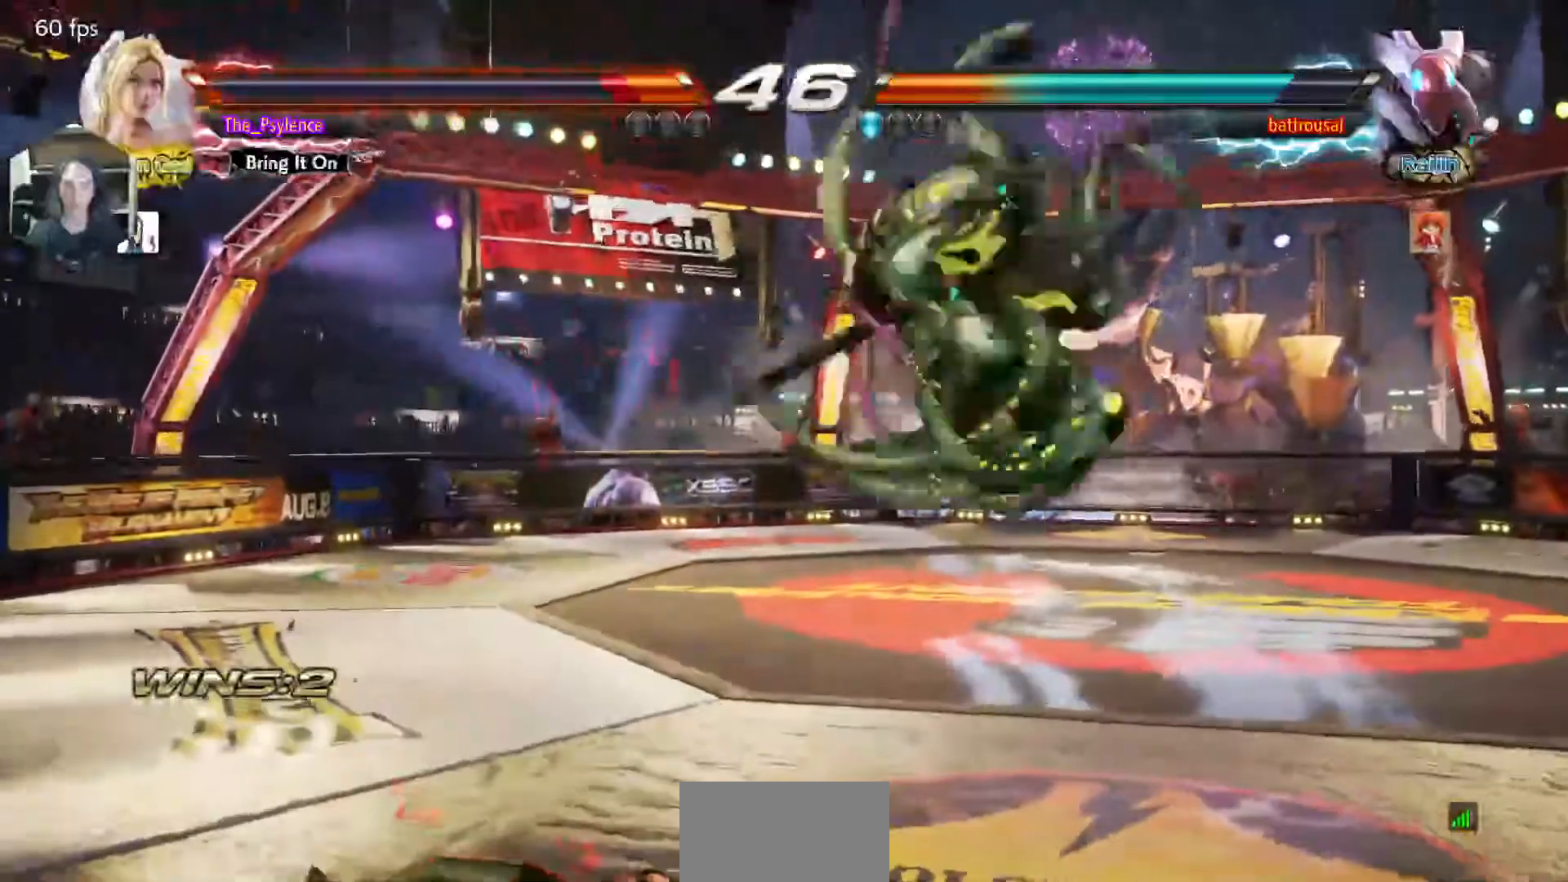
{"buttons": ["TRIANGLE"], "events": [[17, "SQUARE", "down"], [50, "SQUARE", "up"], [150, "SQUARE", "down"], [250, "SQUARE", "up"], [300, "TRIANGLE", "down"], [350, "SQUARE", "down"], [400, "TRIANGLE", "up"], [417, "SQUARE", "up"], [467, "TRIANGLE", "down"]]}
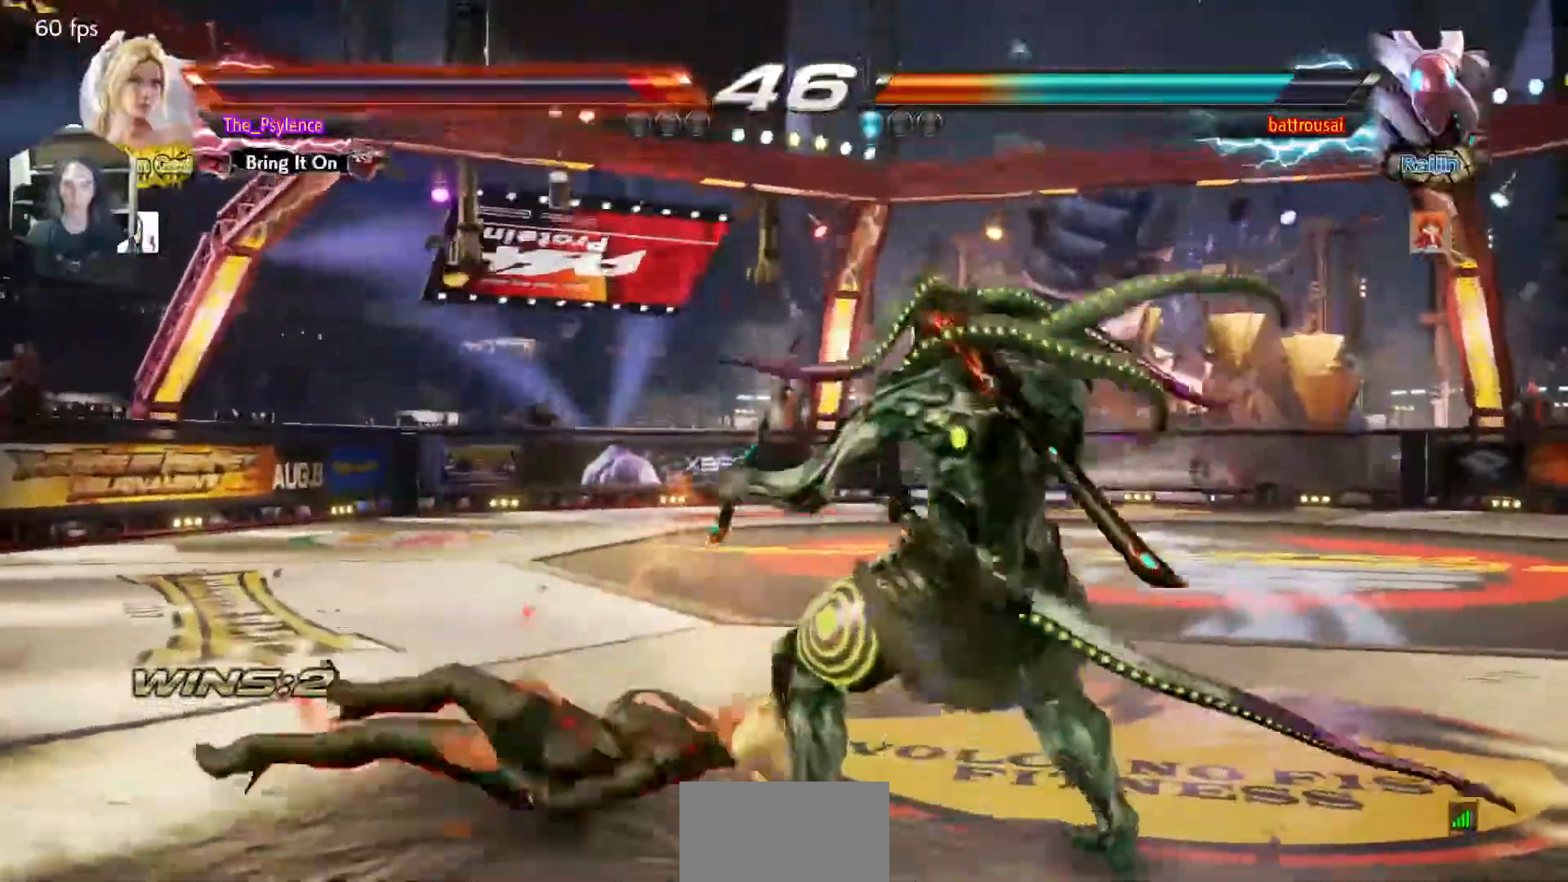
{"buttons": [], "events": [[17, "SQUARE", "down"], [67, "TRIANGLE", "up"], [83, "SQUARE", "up"], [100, "TRIANGLE", "down"], [167, "SQUARE", "down"], [217, "TRIANGLE", "up"], [233, "SQUARE", "up"]]}
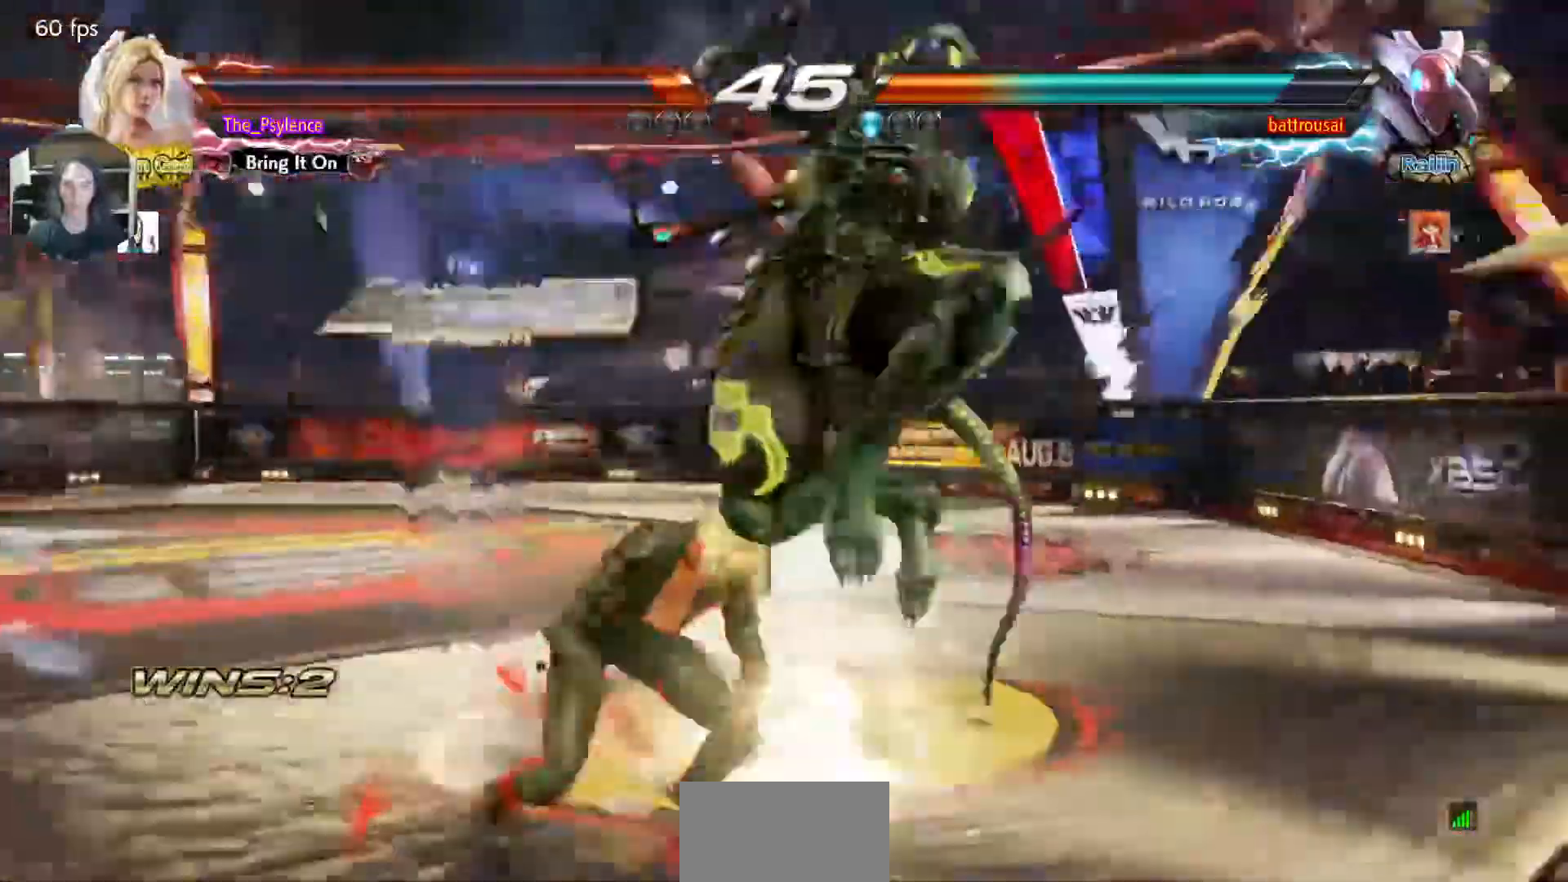
{"buttons": ["TRIANGLE"], "events": [[50, "CIRCLE", "down"], [150, "CROSS", "down"], [317, "CIRCLE", "up"], [333, "CROSS", "up"], [417, "TRIANGLE", "down"]]}
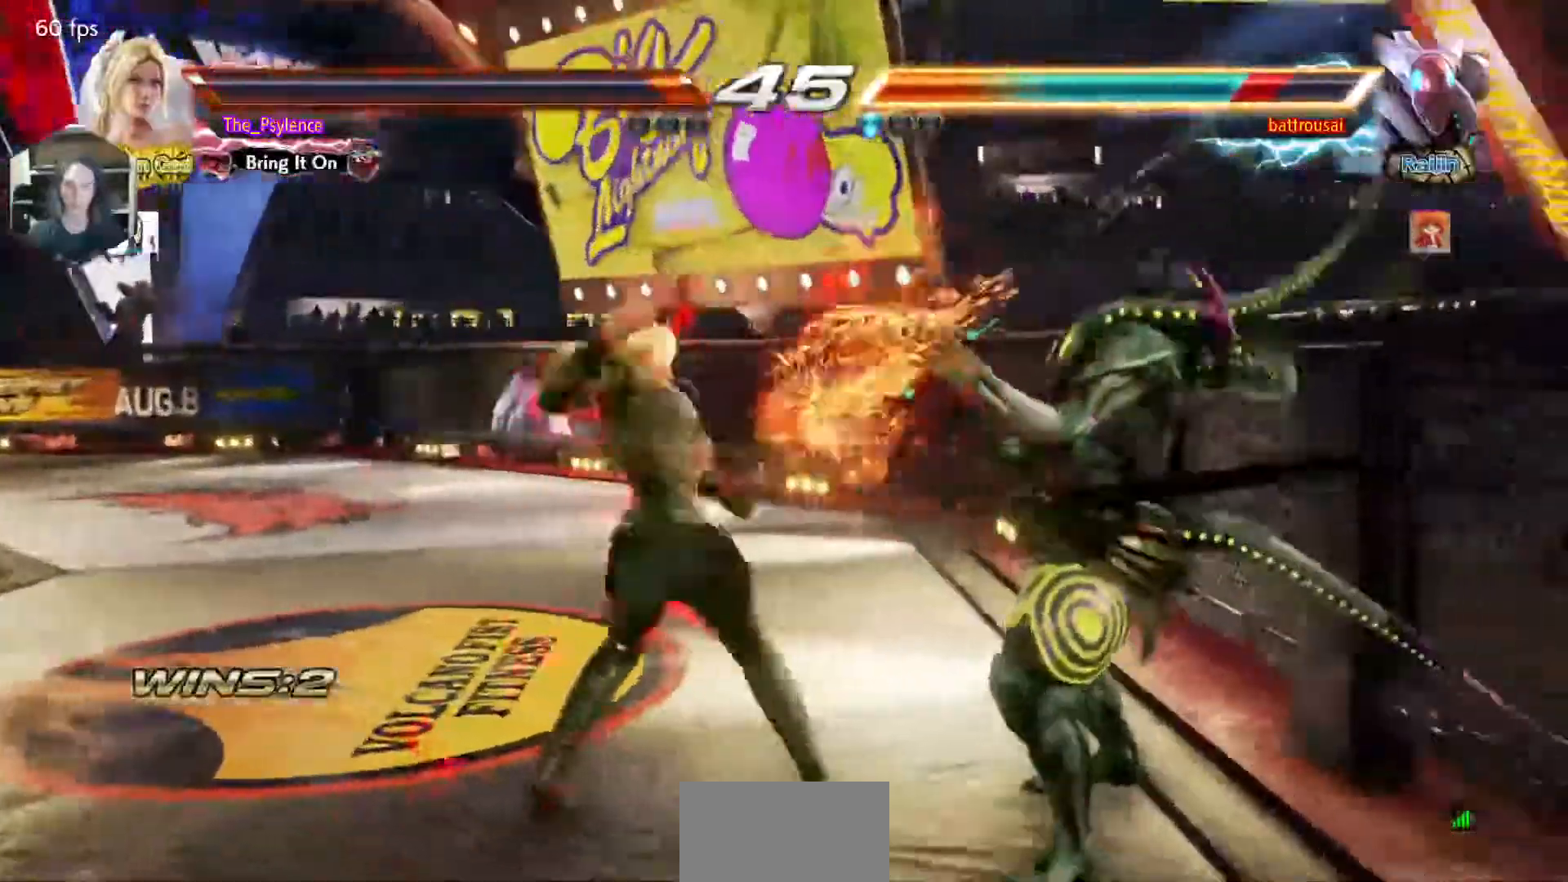
{"buttons": [], "events": [[233, "TRIANGLE", "up"]]}
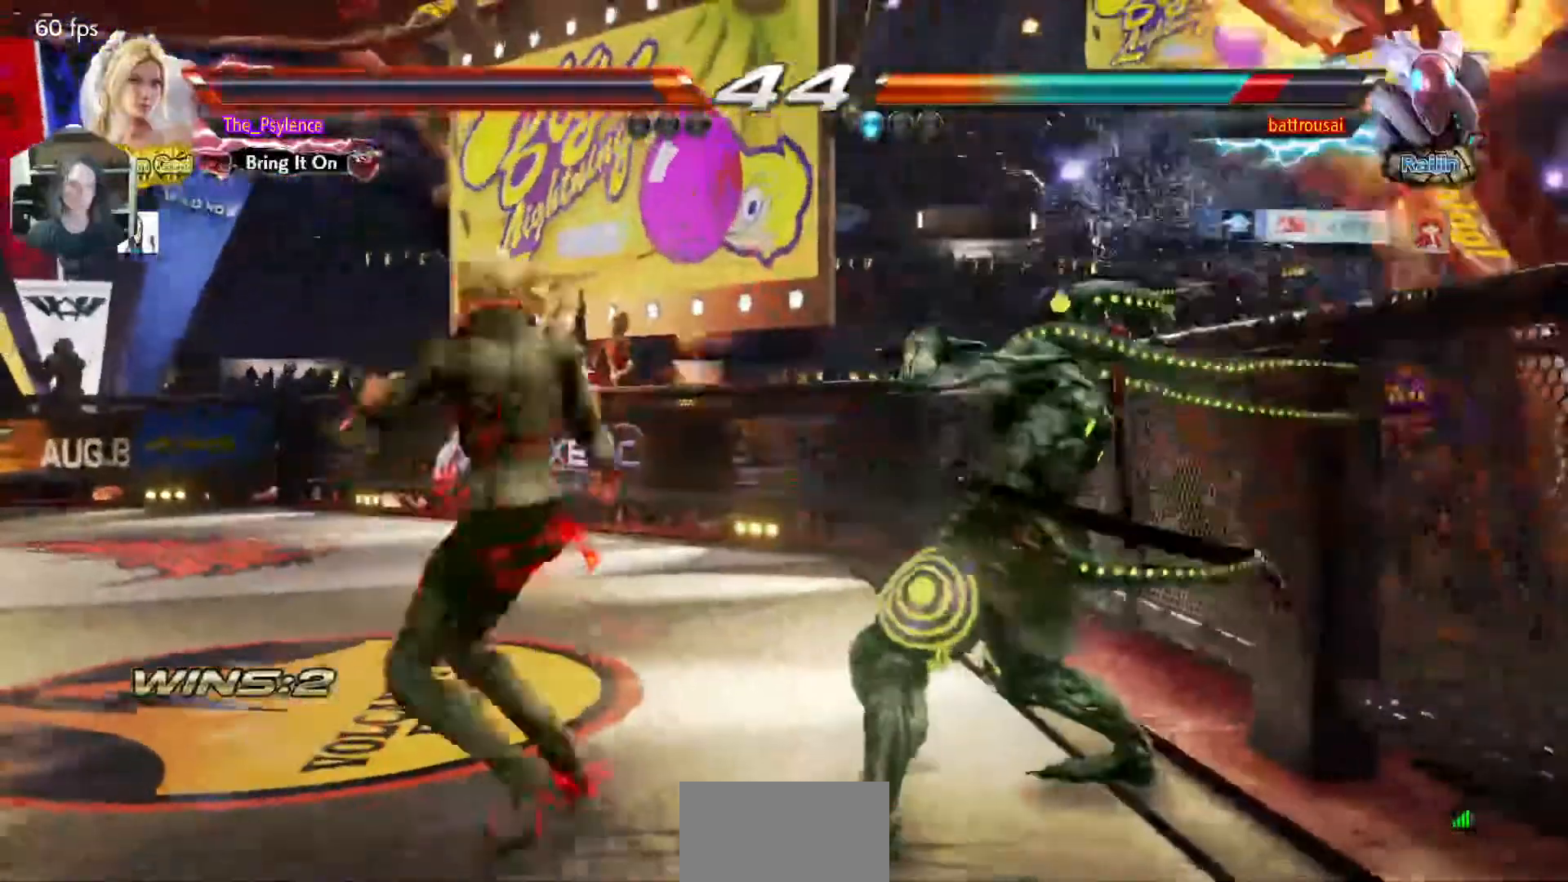
{"buttons": ["DPAD_LEFT"], "events": [[117, "DPAD_LEFT", "down"], [217, "DPAD_LEFT", "up"], [267, "DPAD_LEFT", "down"]]}
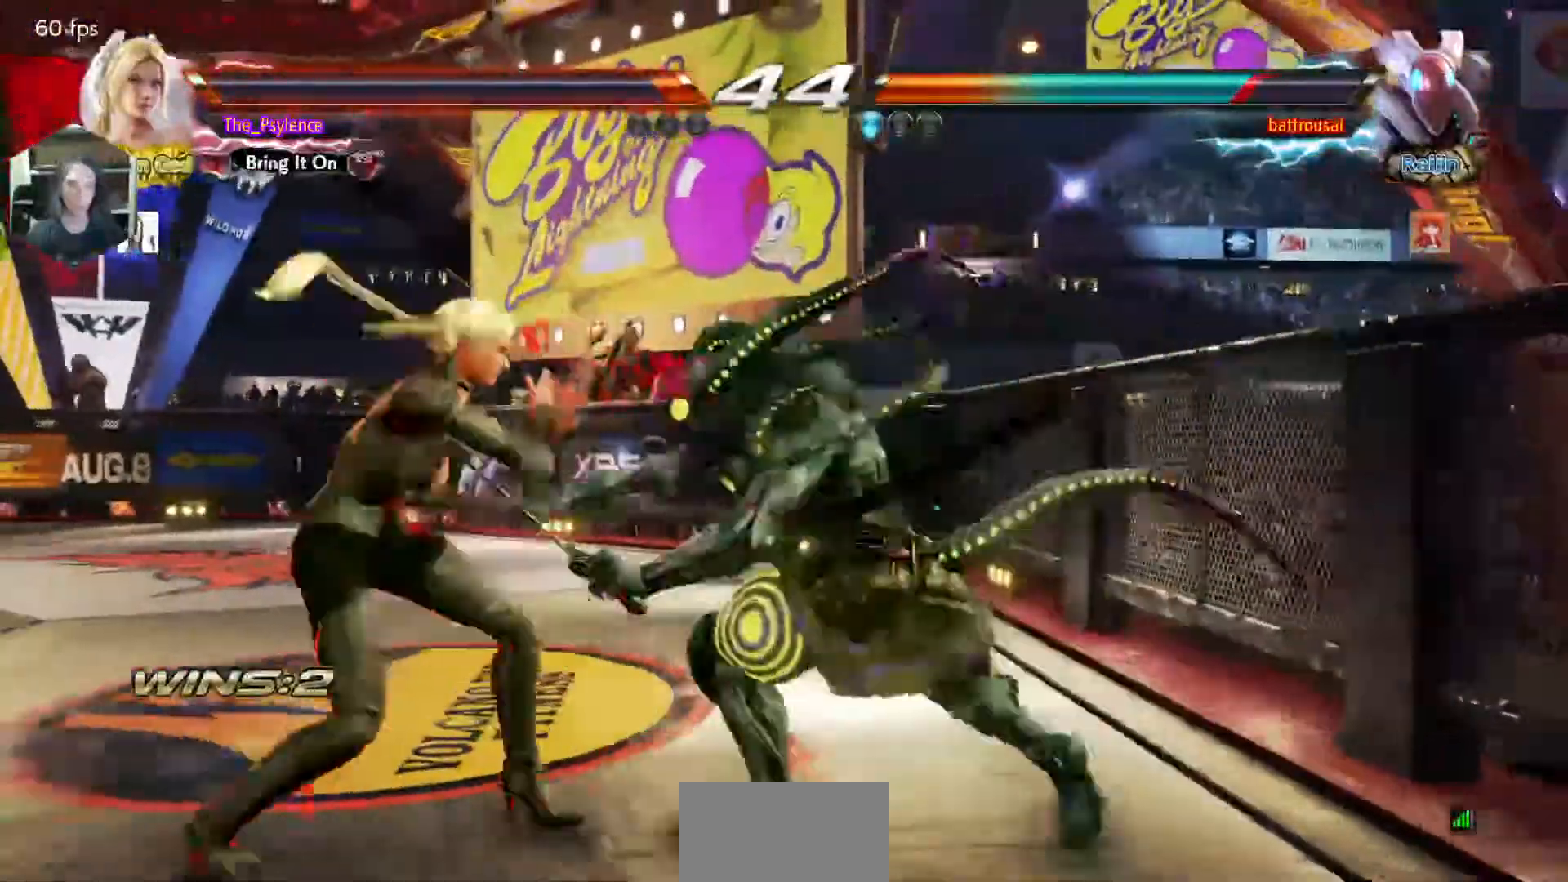
{"buttons": [], "events": [[333, "DPAD_DOWN", "down"], [417, "DPAD_DOWN", "up"], [433, "DPAD_LEFT", "up"]]}
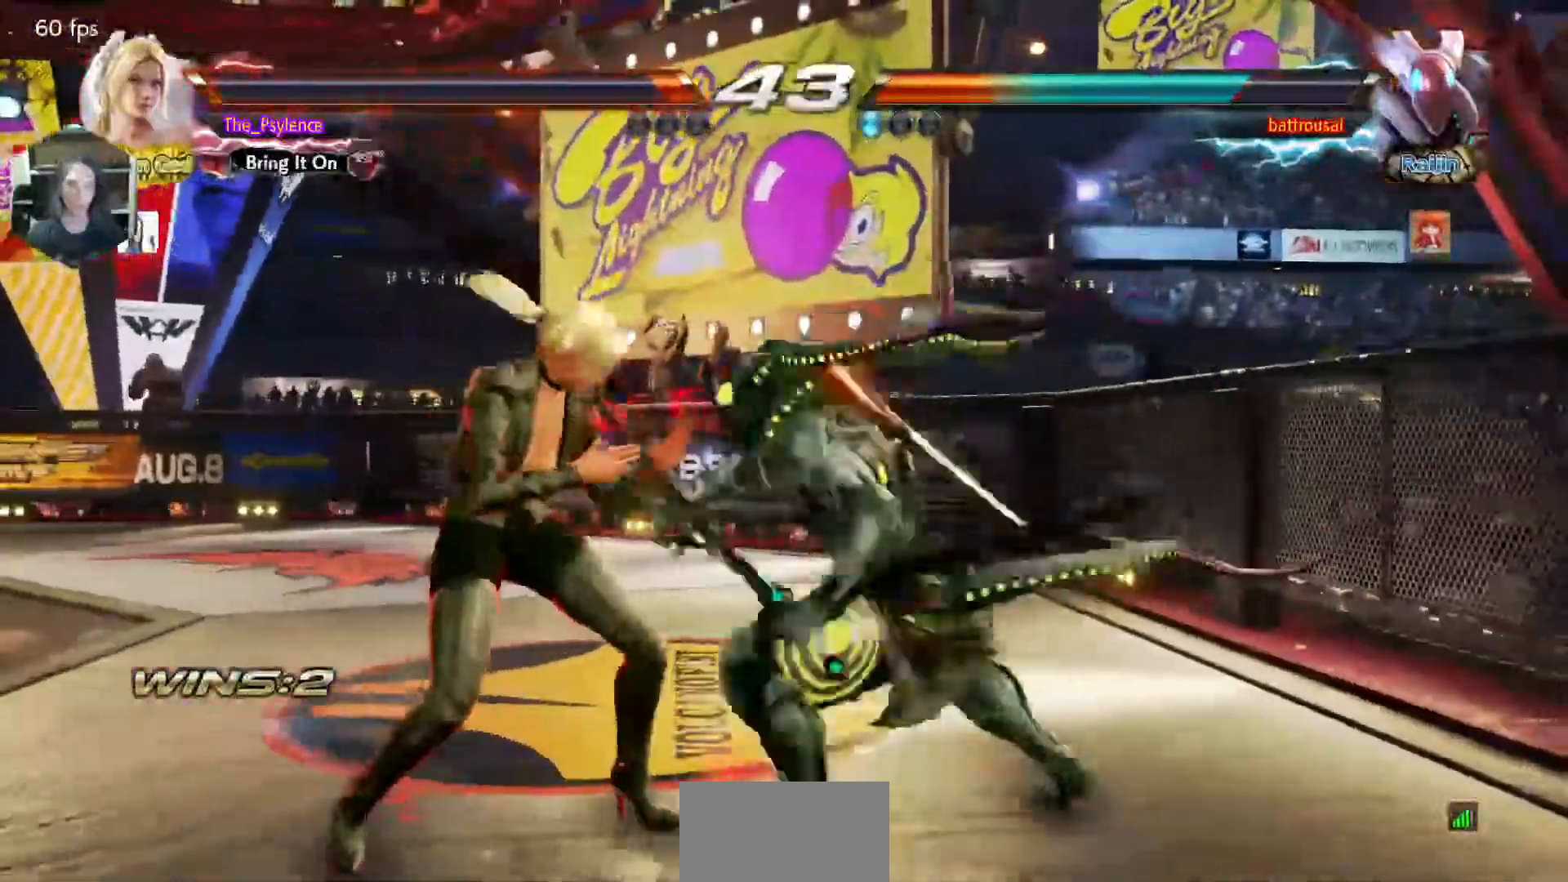
{"buttons": ["DPAD_DOWN", "DPAD_LEFT"], "events": [[17, "DPAD_LEFT", "down"], [317, "DPAD_DOWN", "down"], [400, "DPAD_DOWN", "up"], [450, "DPAD_DOWN", "down"]]}
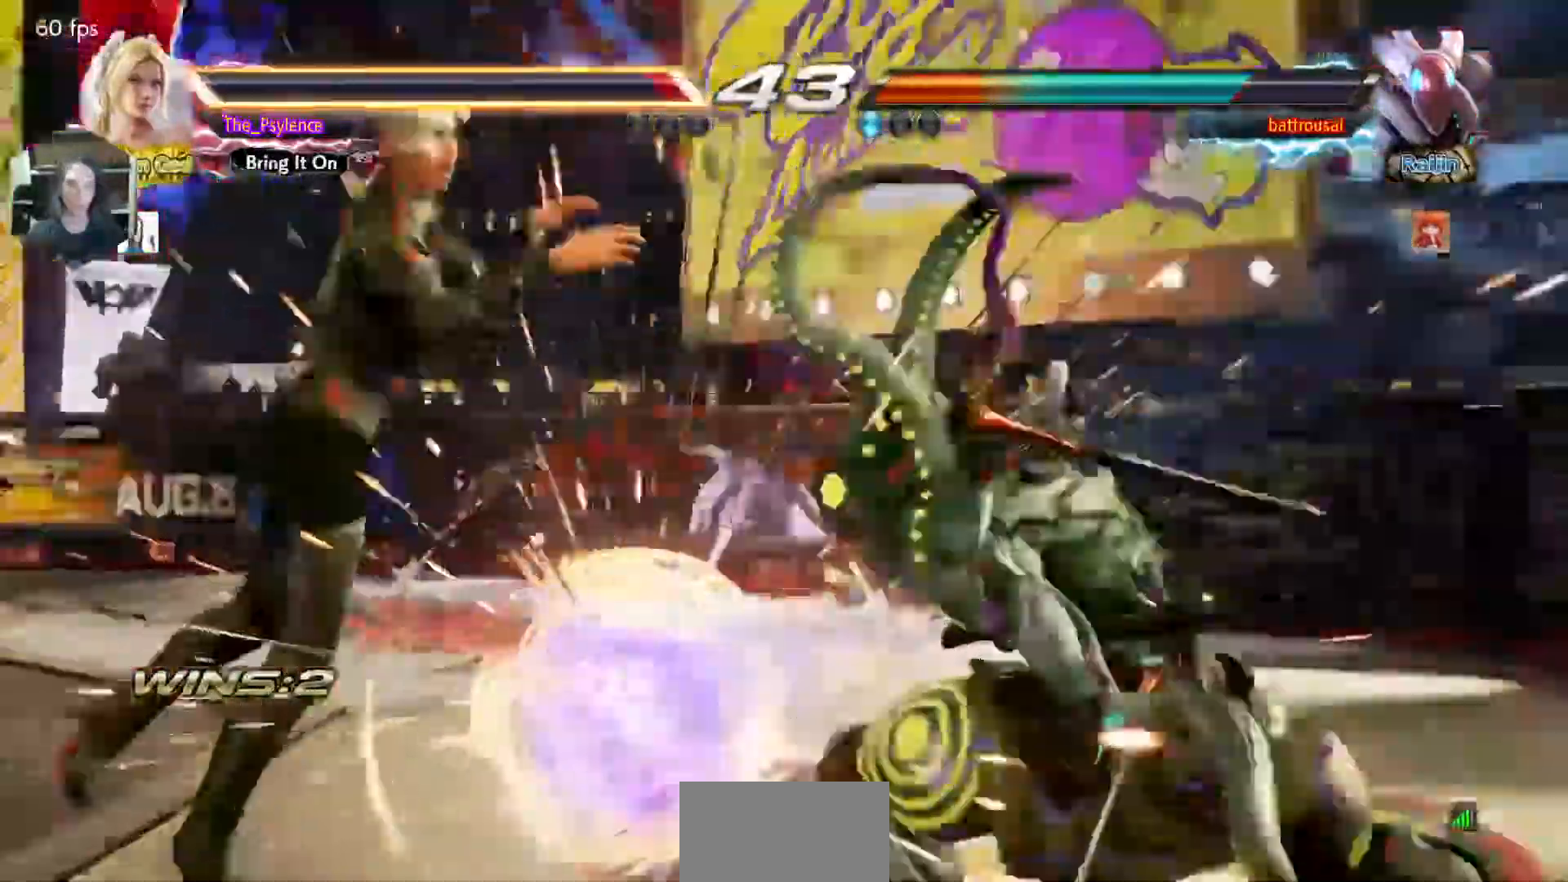
{"buttons": [], "events": [[33, "DPAD_DOWN", "up"], [50, "DPAD_LEFT", "up"]]}
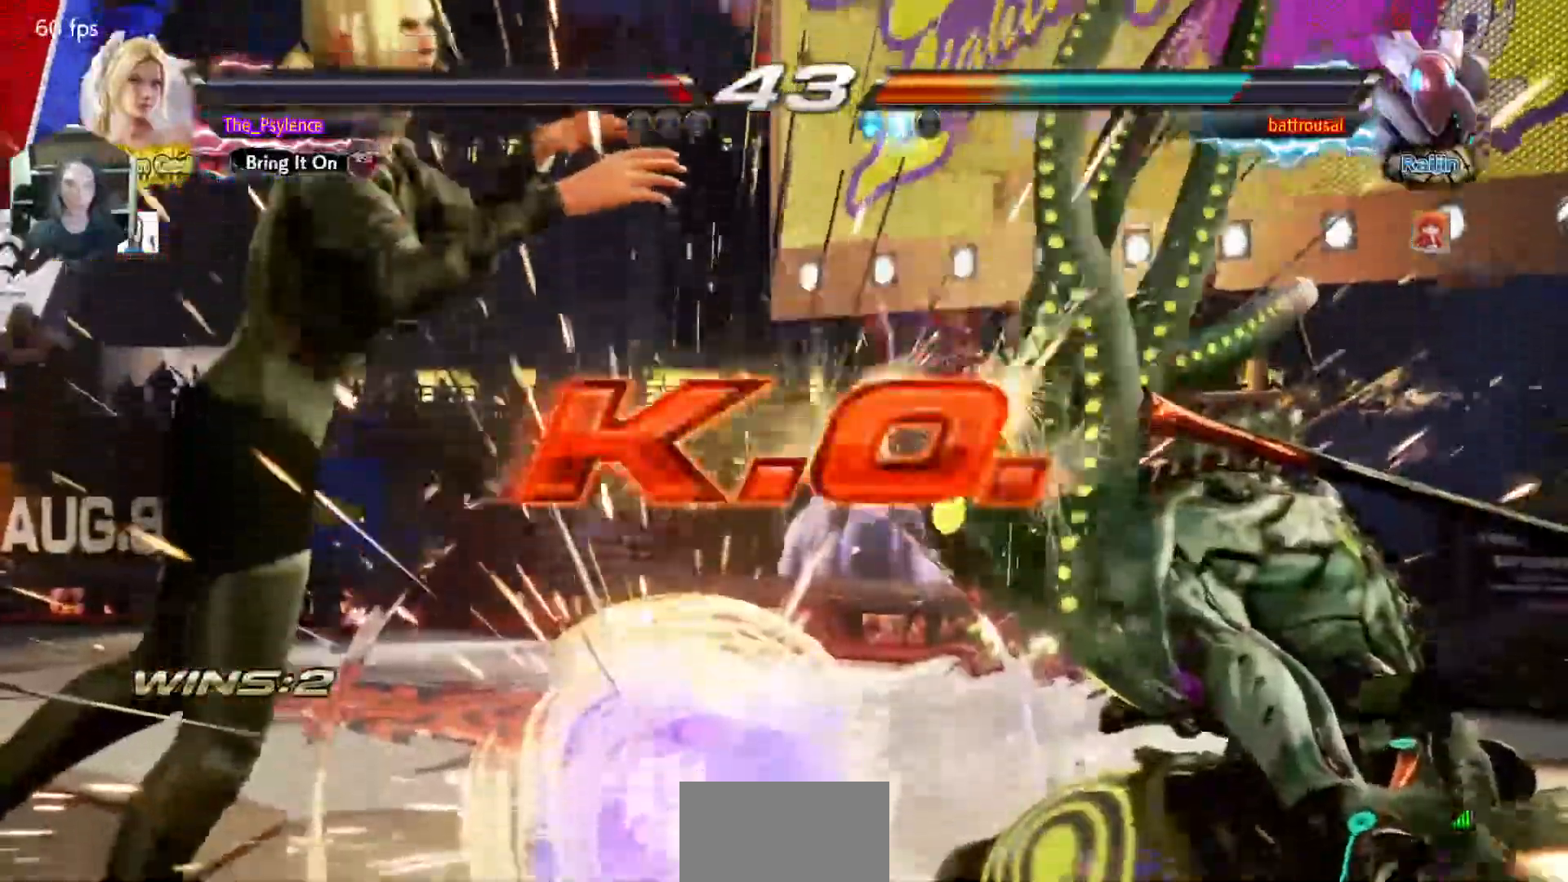
{"buttons": [], "events": []}
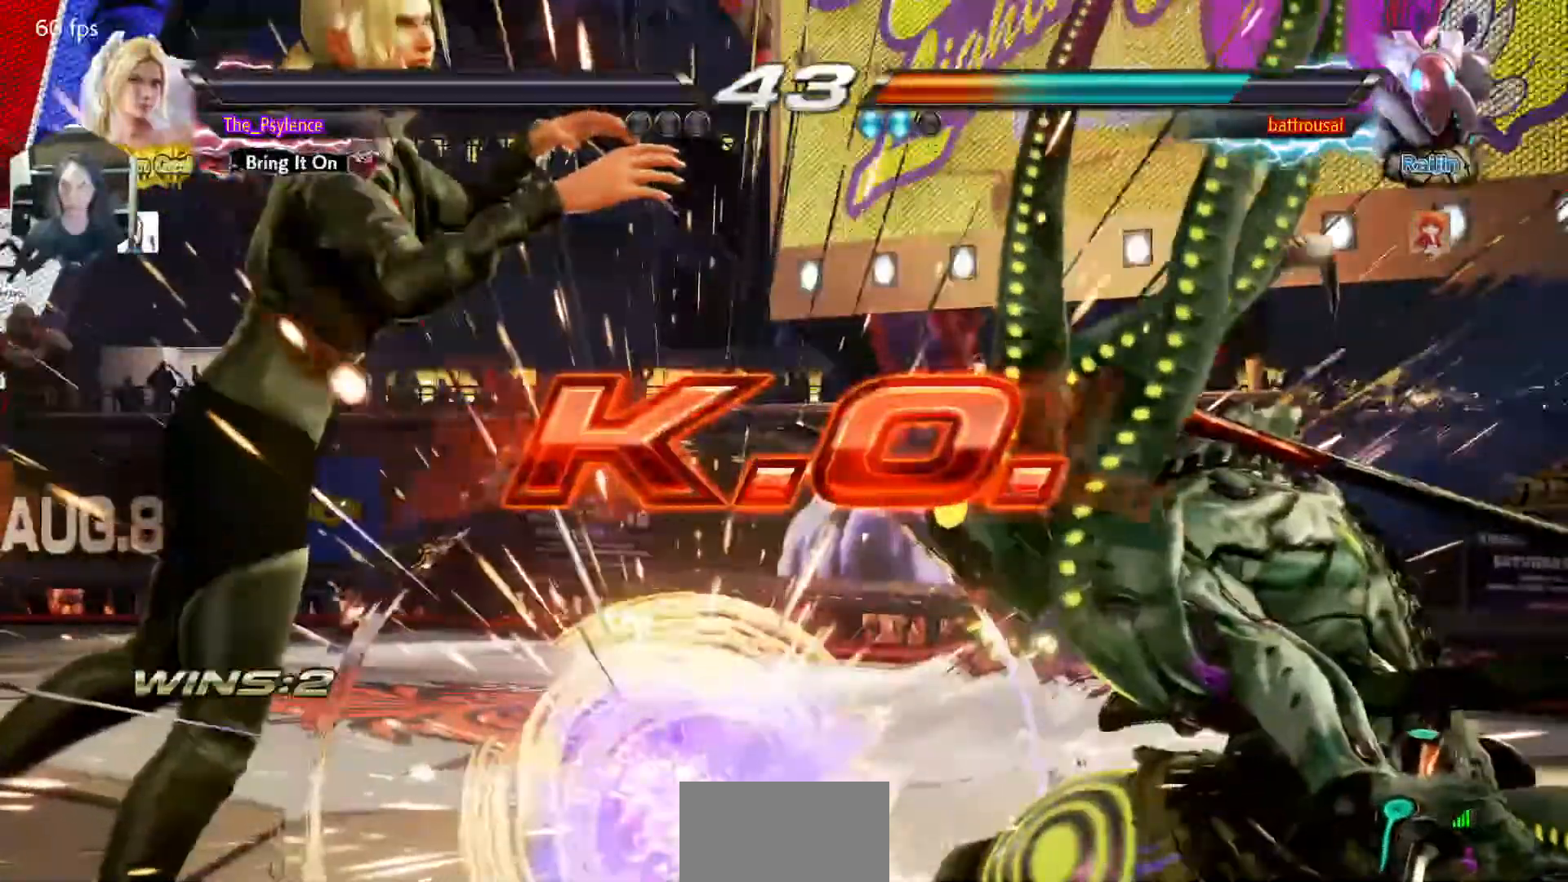
{"buttons": [], "events": []}
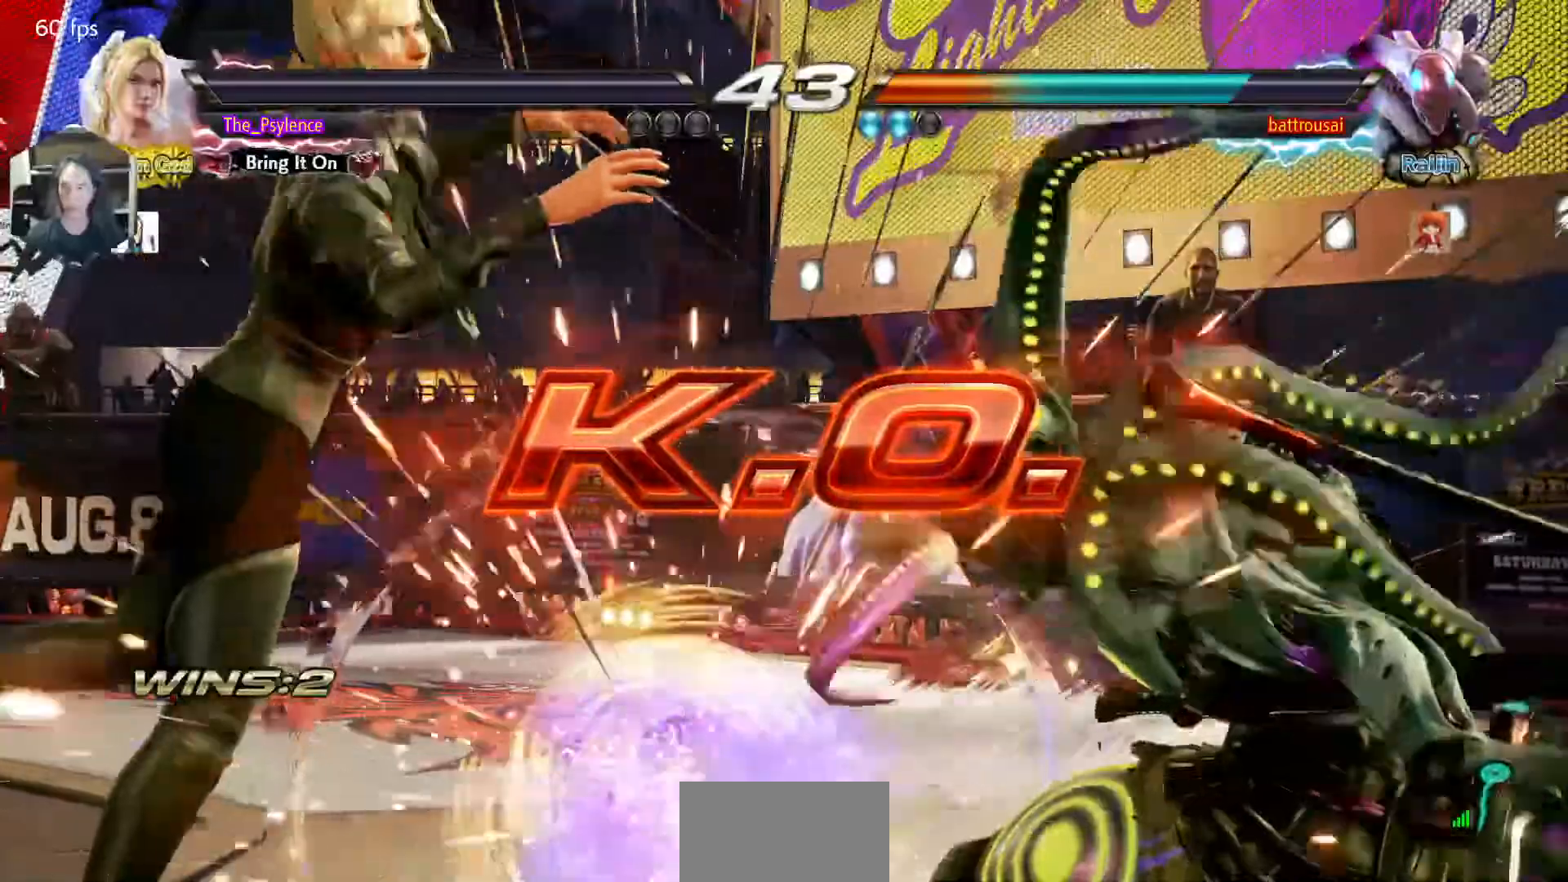
{"buttons": [], "events": []}
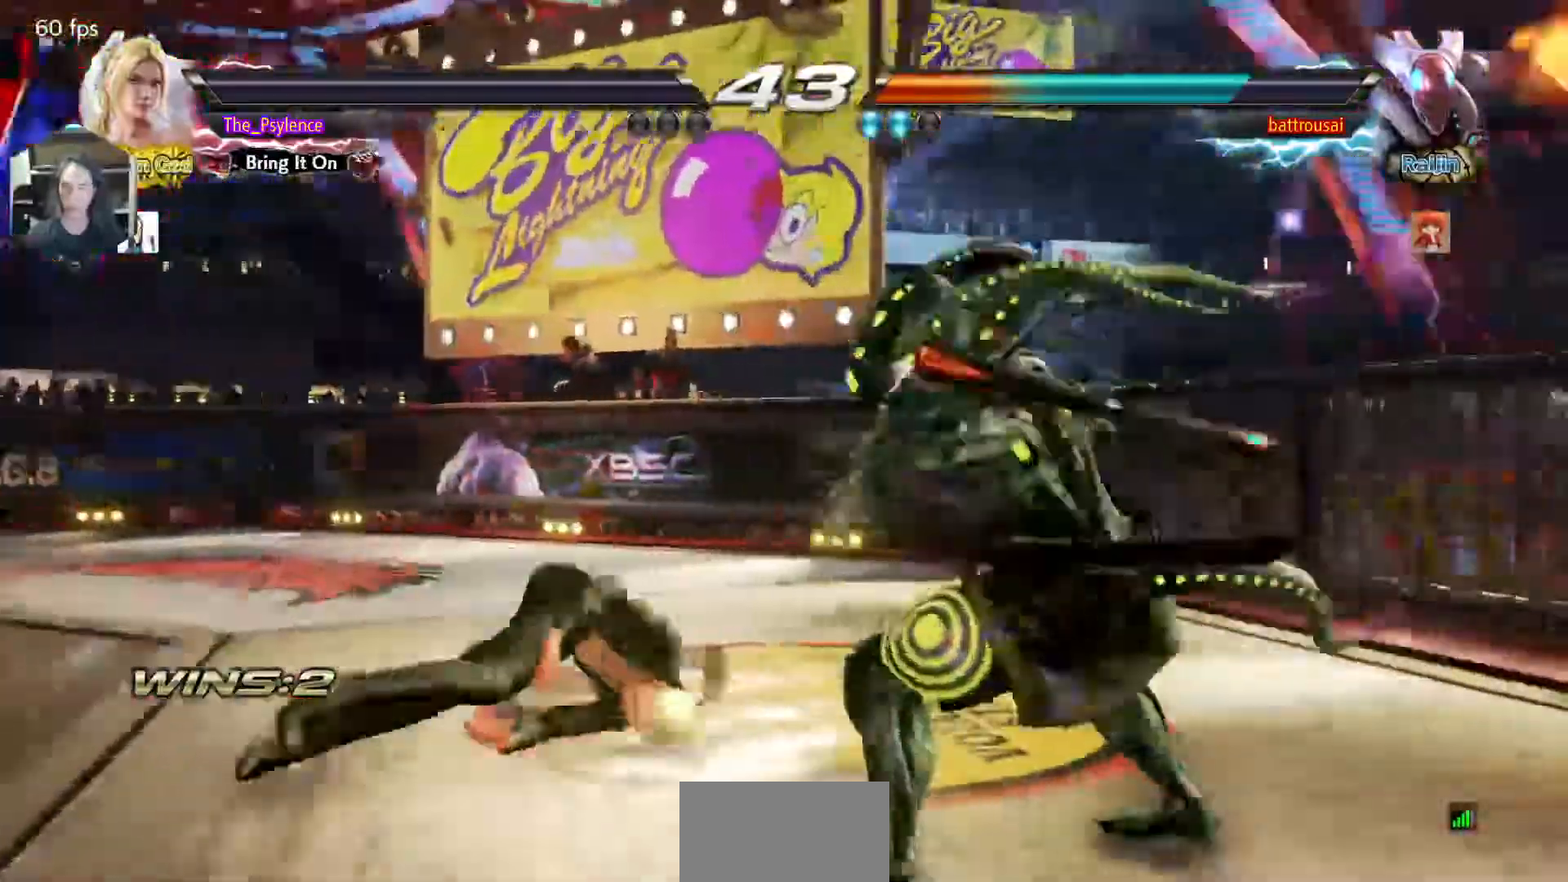
{"buttons": [], "events": []}
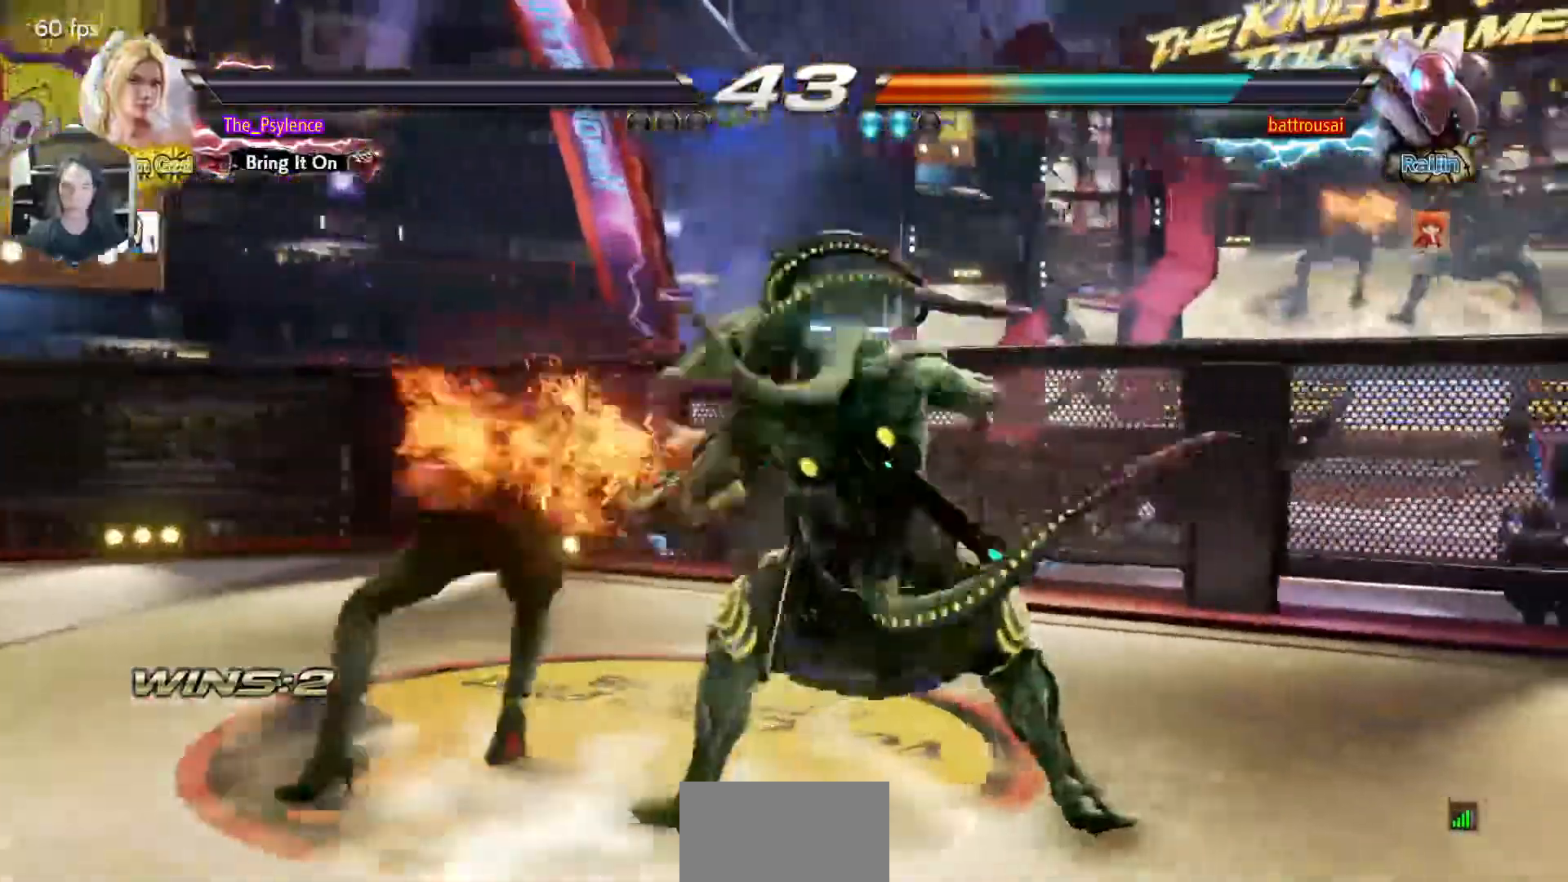
{"buttons": [], "events": []}
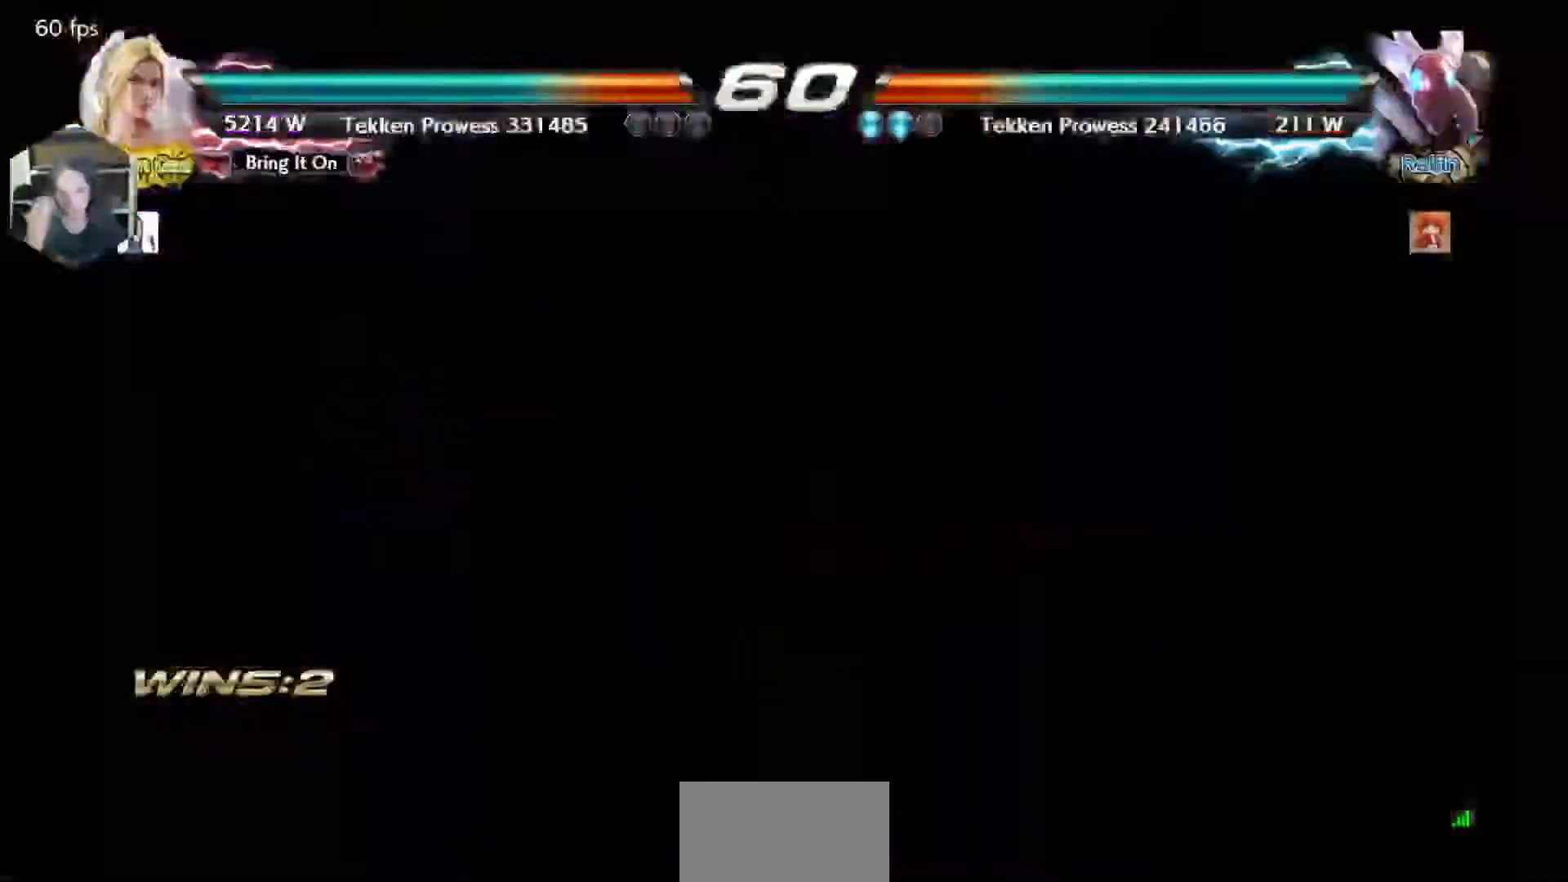
{"buttons": [], "events": []}
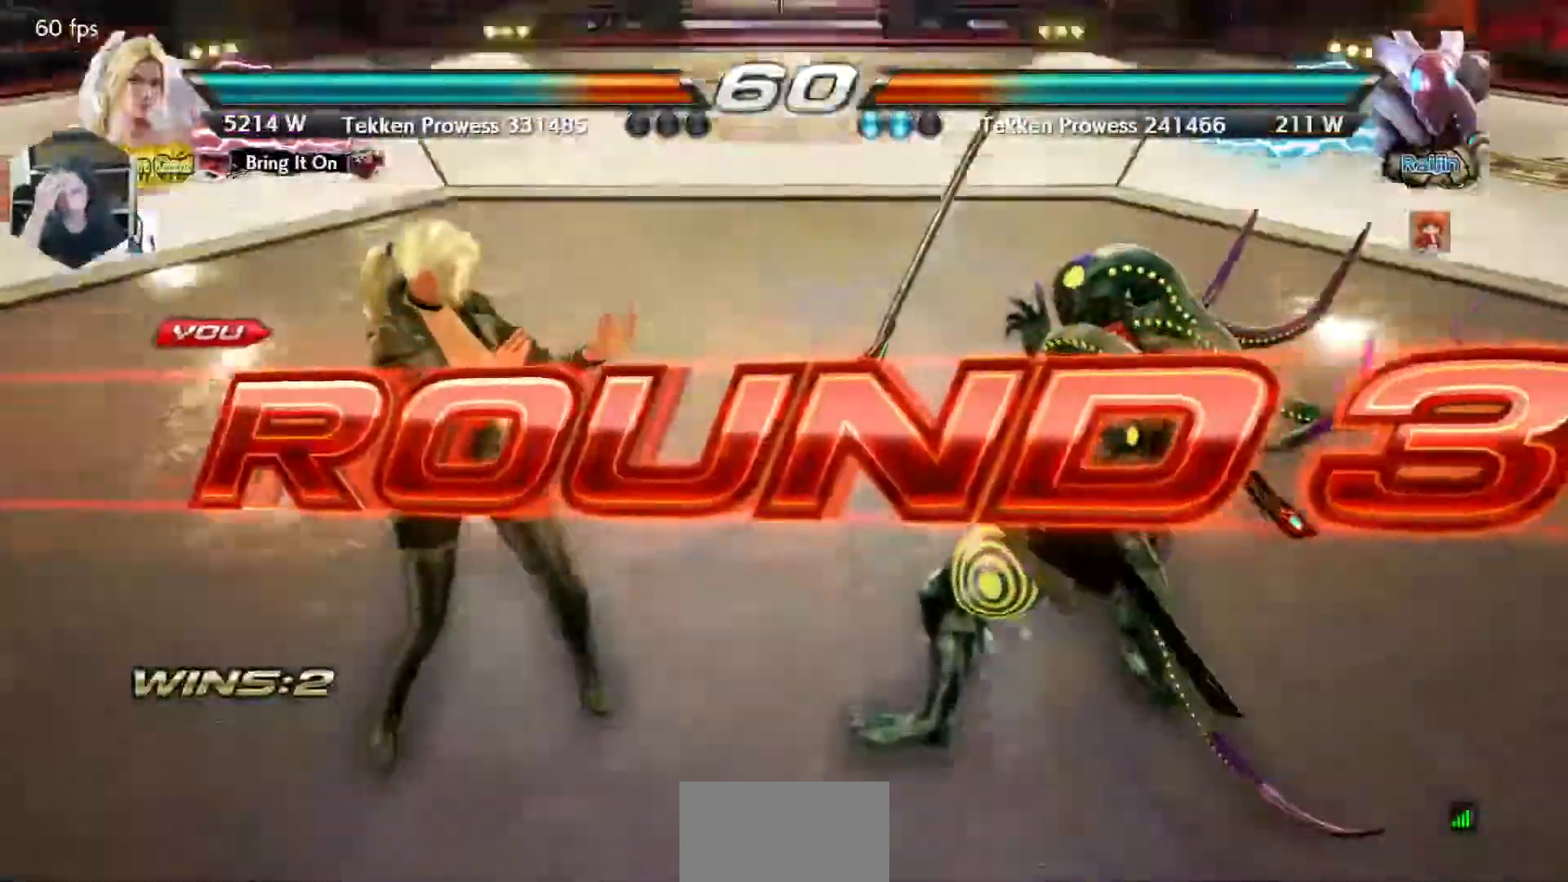
{"buttons": [], "events": []}
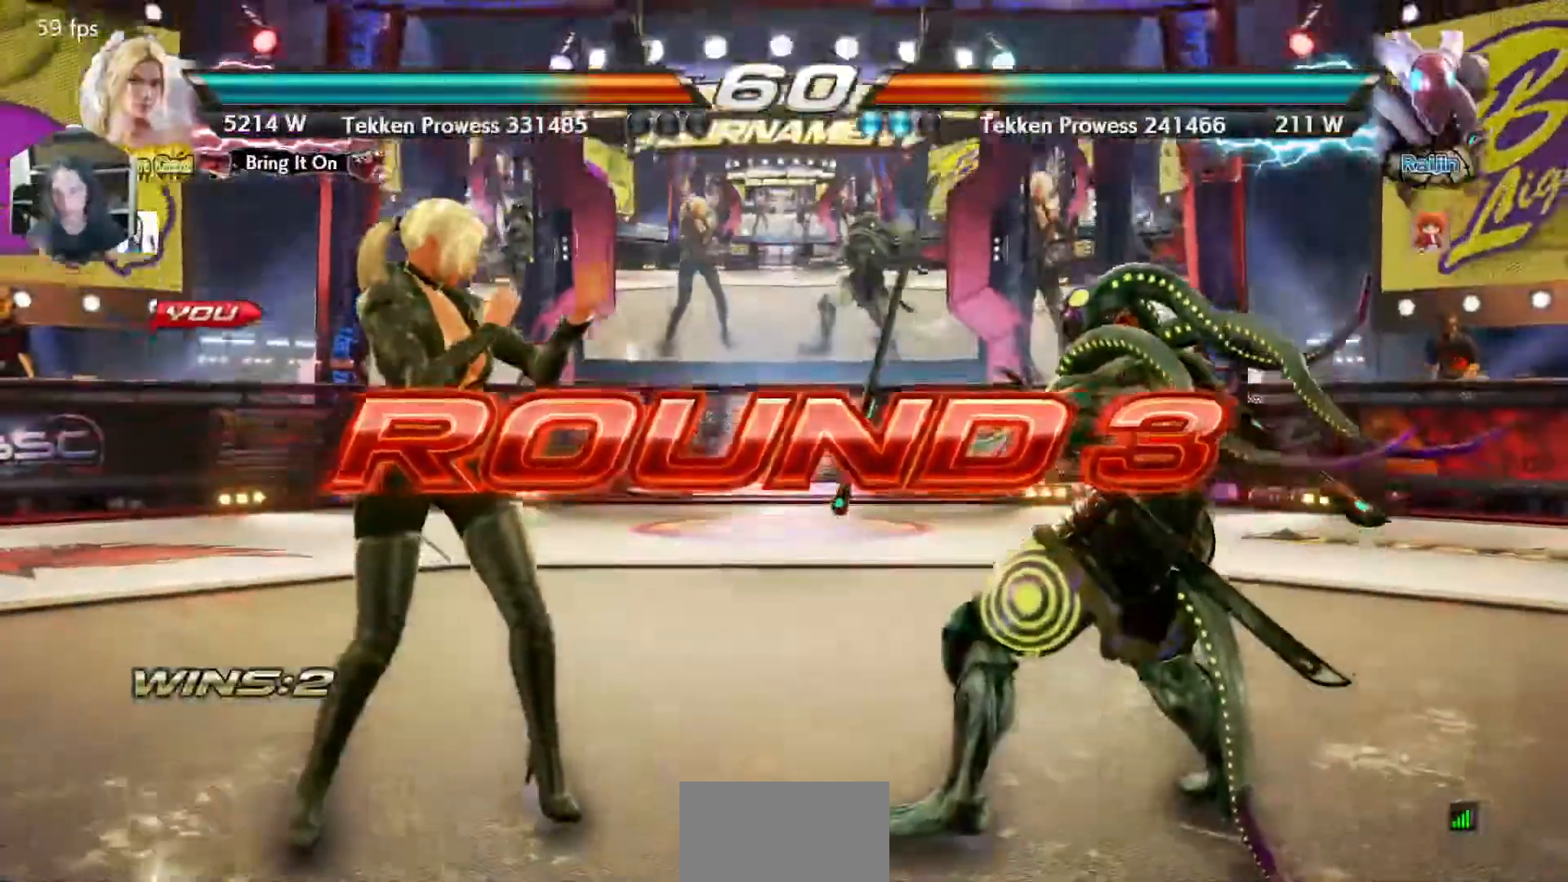
{"buttons": [], "events": []}
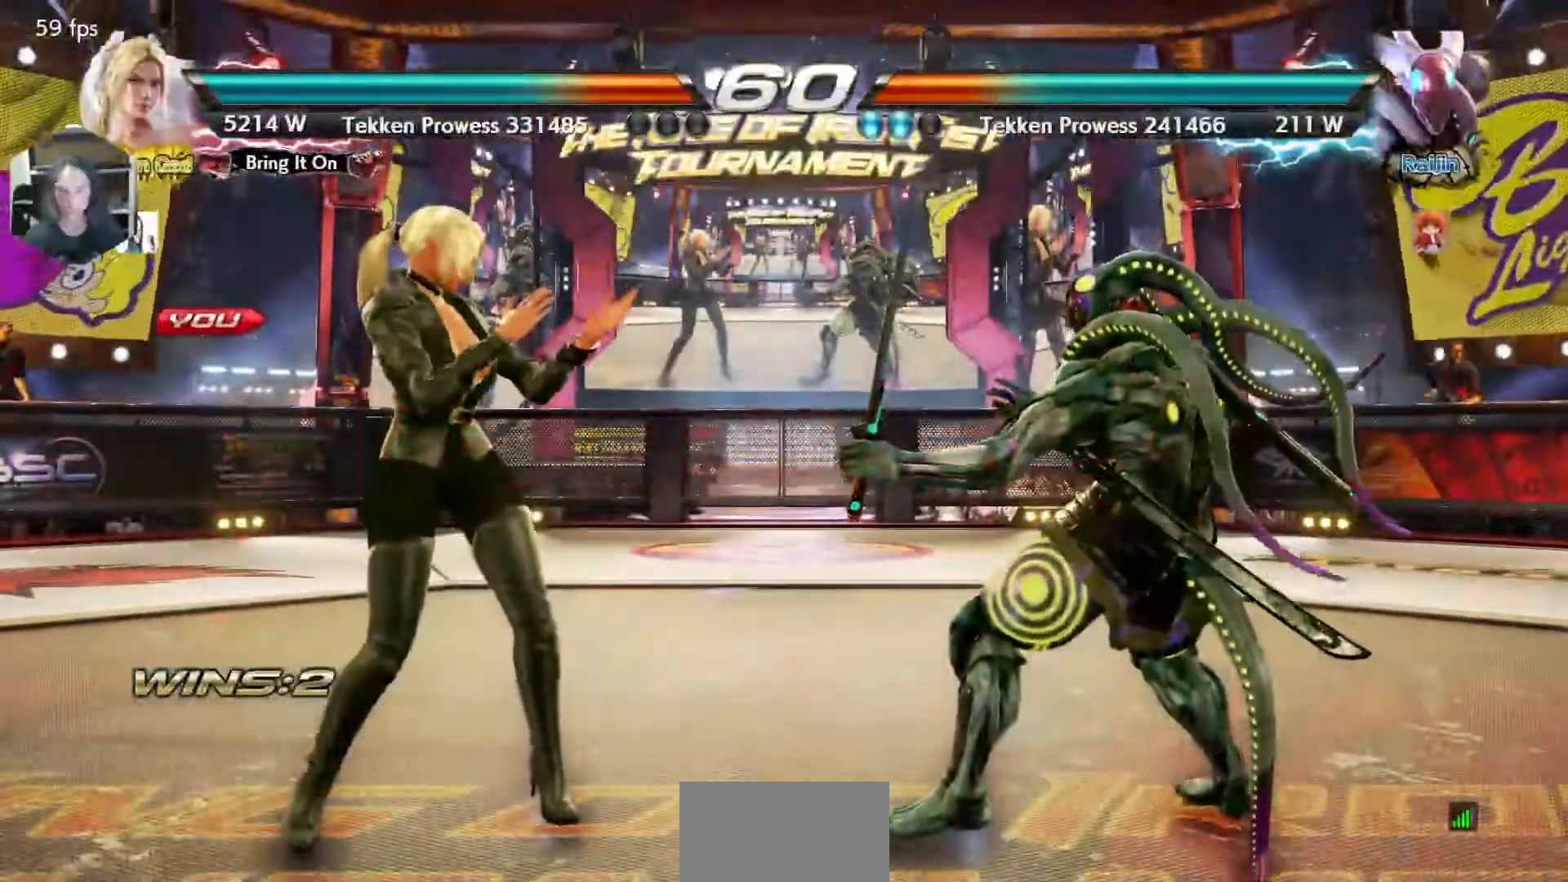
{"buttons": [], "events": []}
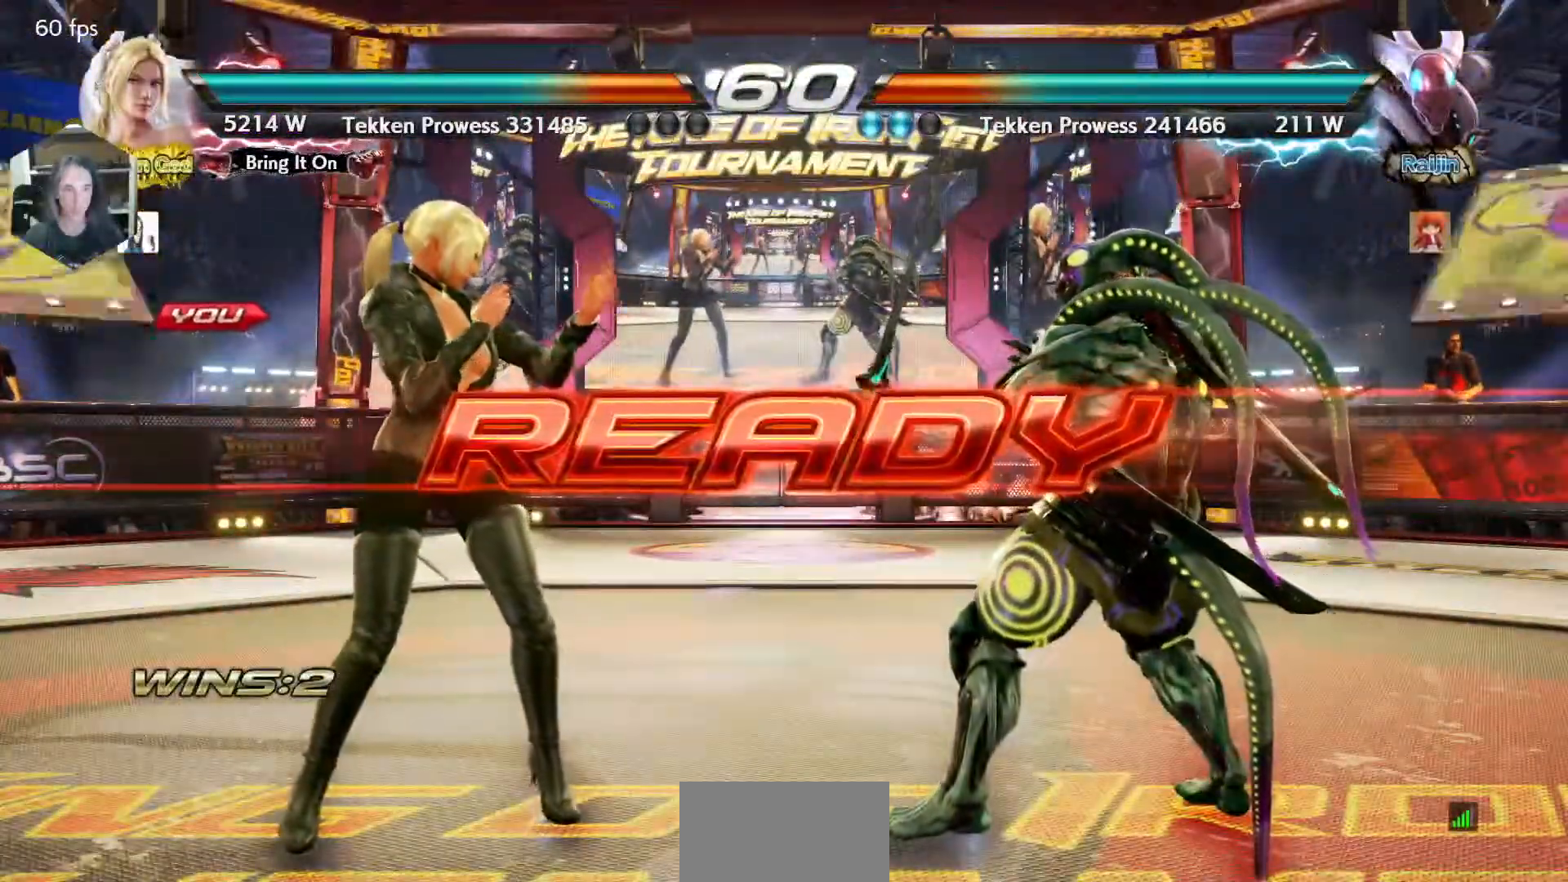
{"buttons": [], "events": []}
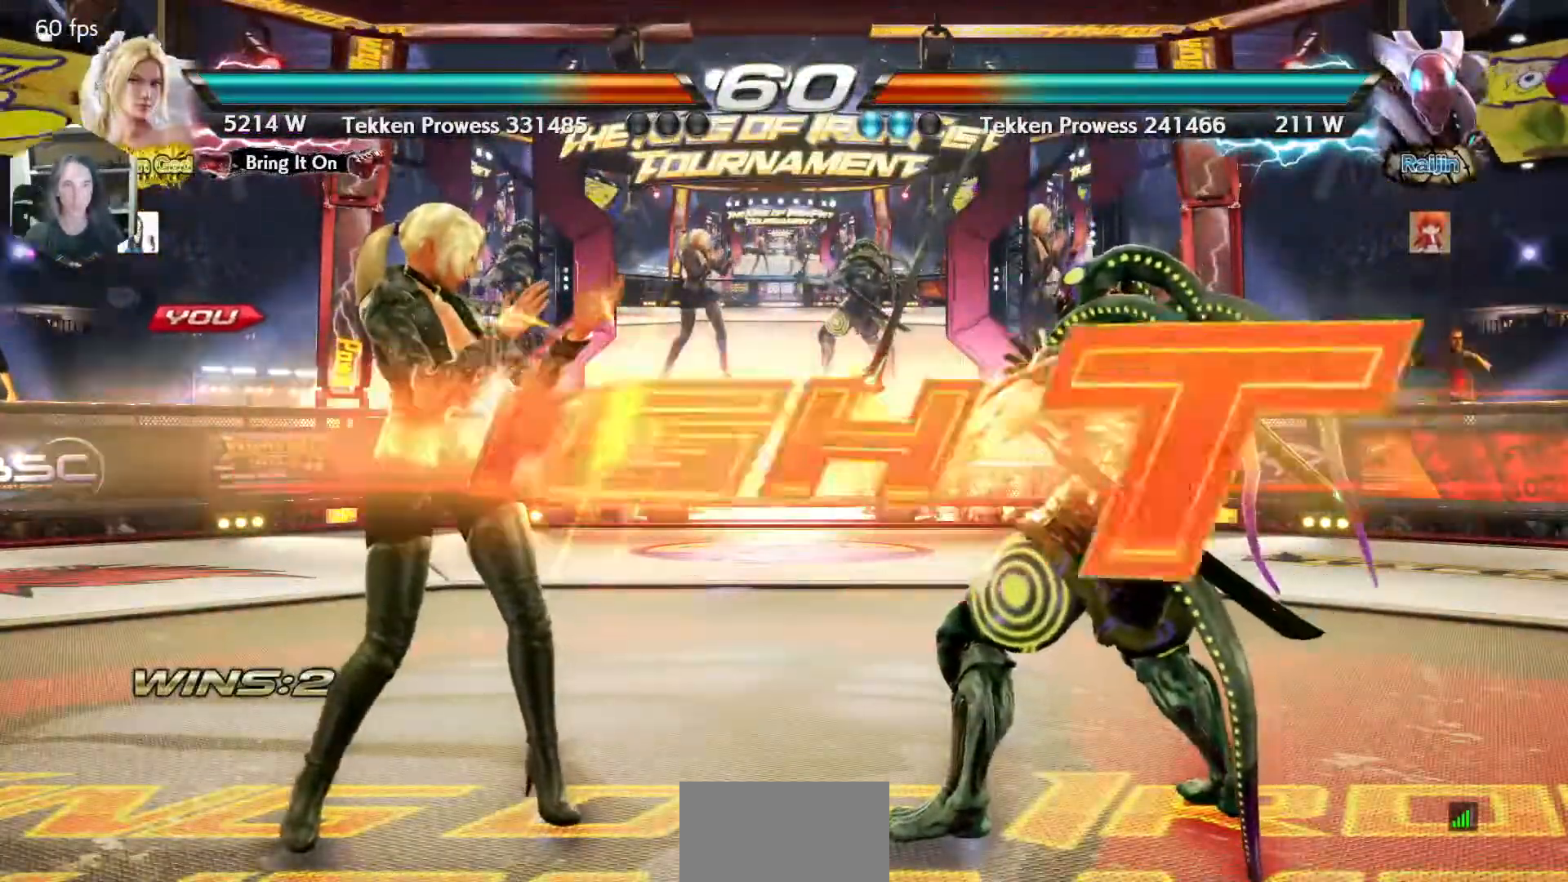
{"buttons": ["CIRCLE", "SQUARE"], "events": [[500, "CIRCLE", "down"], [500, "SQUARE", "down"]]}
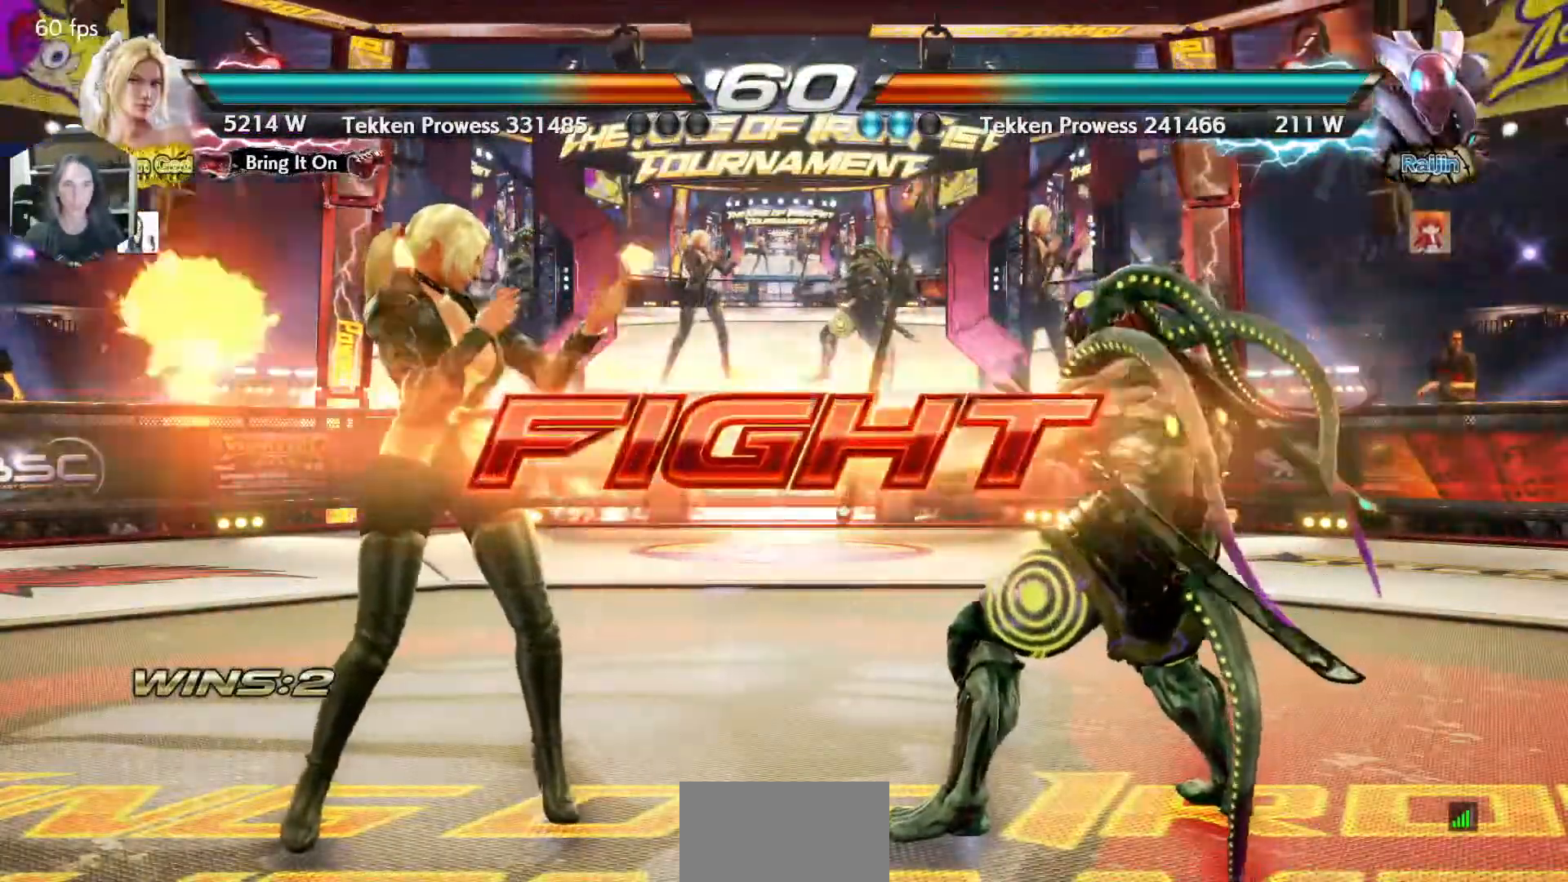
{"buttons": [], "events": [[33, "CIRCLE", "up"], [83, "SQUARE", "up"]]}
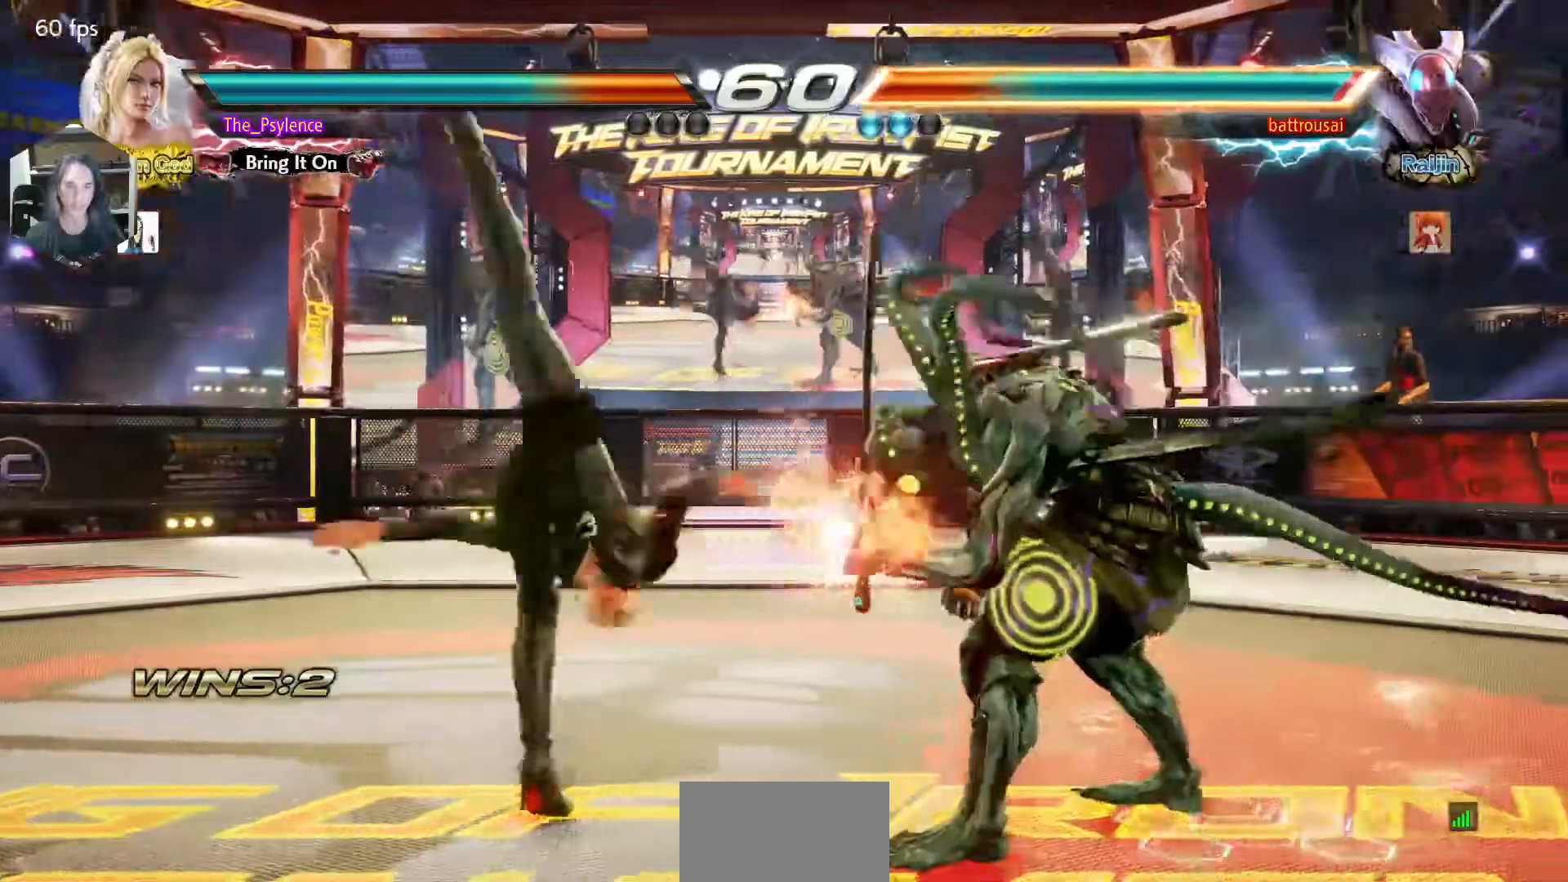
{"buttons": [], "events": []}
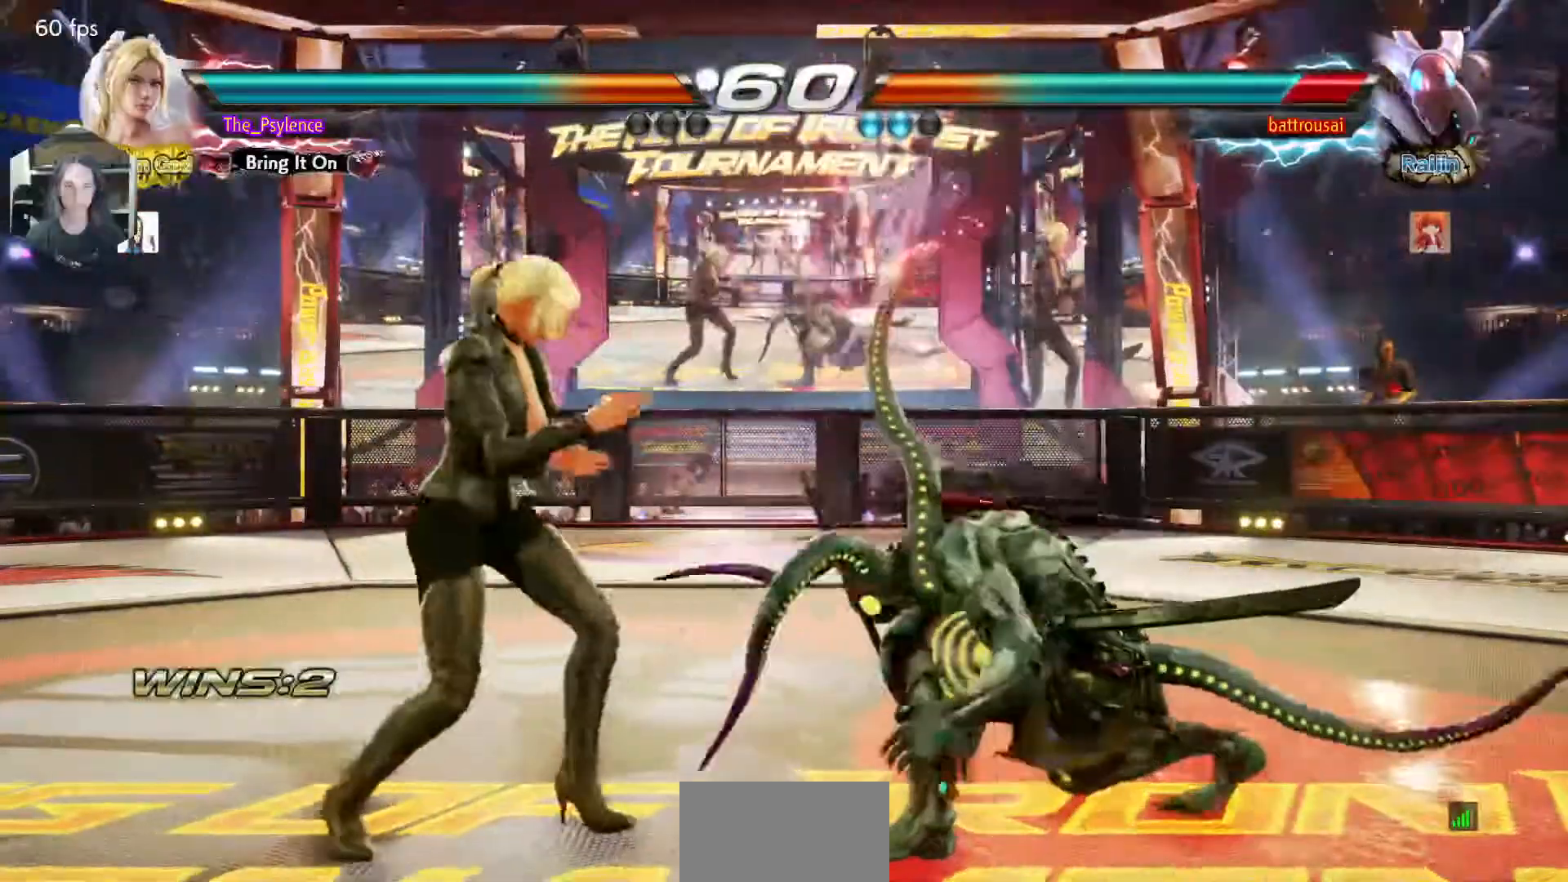
{"buttons": [], "events": [[283, "DPAD_DOWN", "down"], [283, "DPAD_RIGHT", "down"], [317, "TRIANGLE", "down"], [367, "DPAD_DOWN", "up"], [367, "DPAD_RIGHT", "up"], [433, "TRIANGLE", "up"]]}
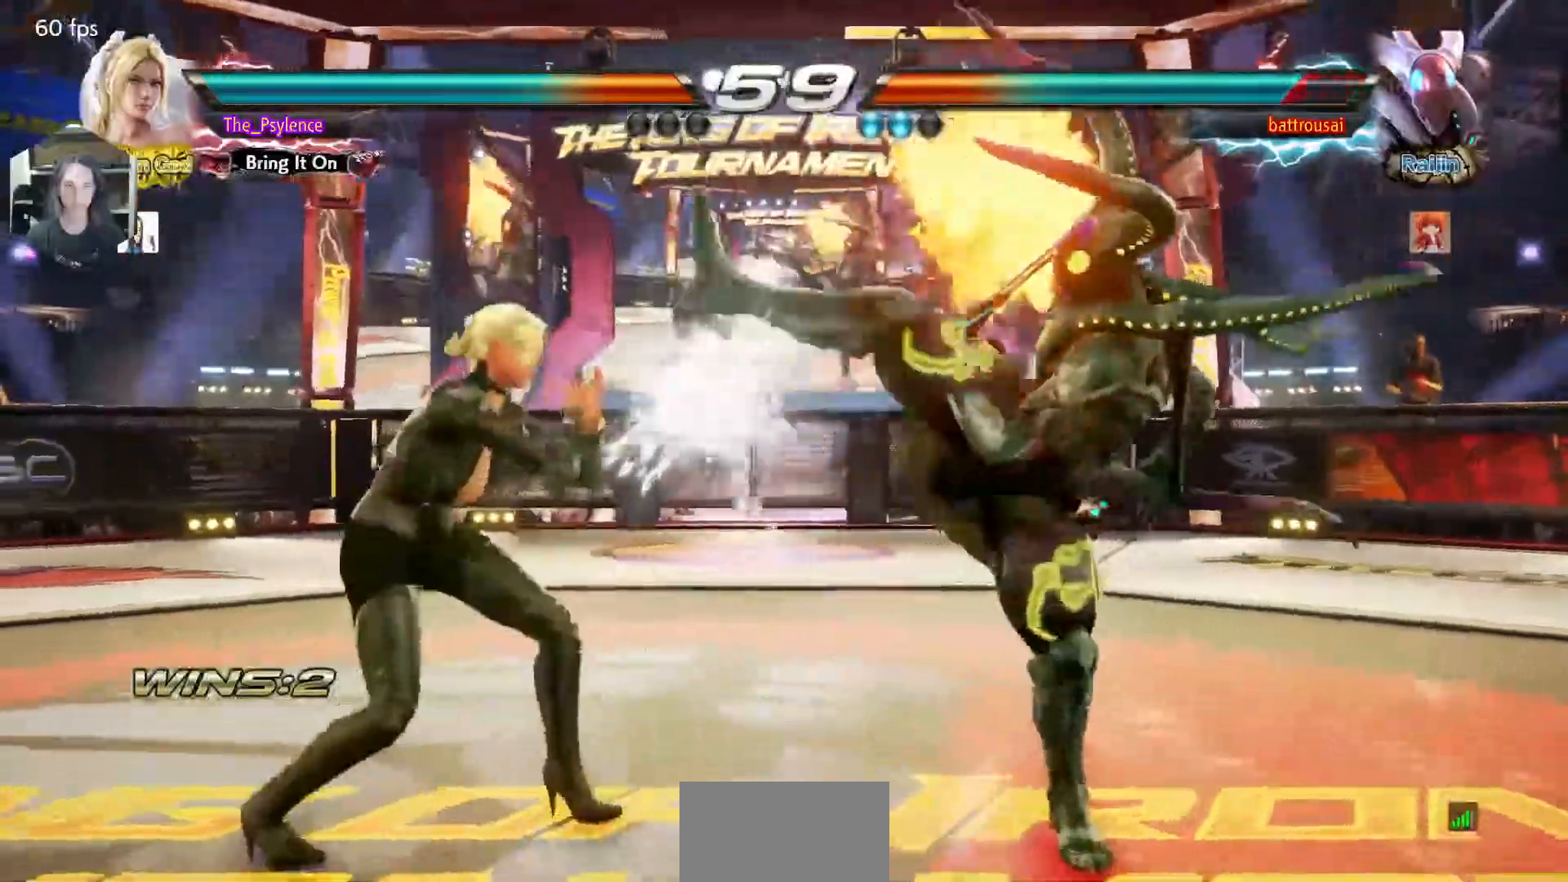
{"buttons": ["DPAD_DOWN", "DPAD_LEFT"], "events": [[200, "DPAD_LEFT", "down"], [267, "DPAD_LEFT", "up"], [350, "DPAD_LEFT", "down"], [483, "DPAD_DOWN", "down"]]}
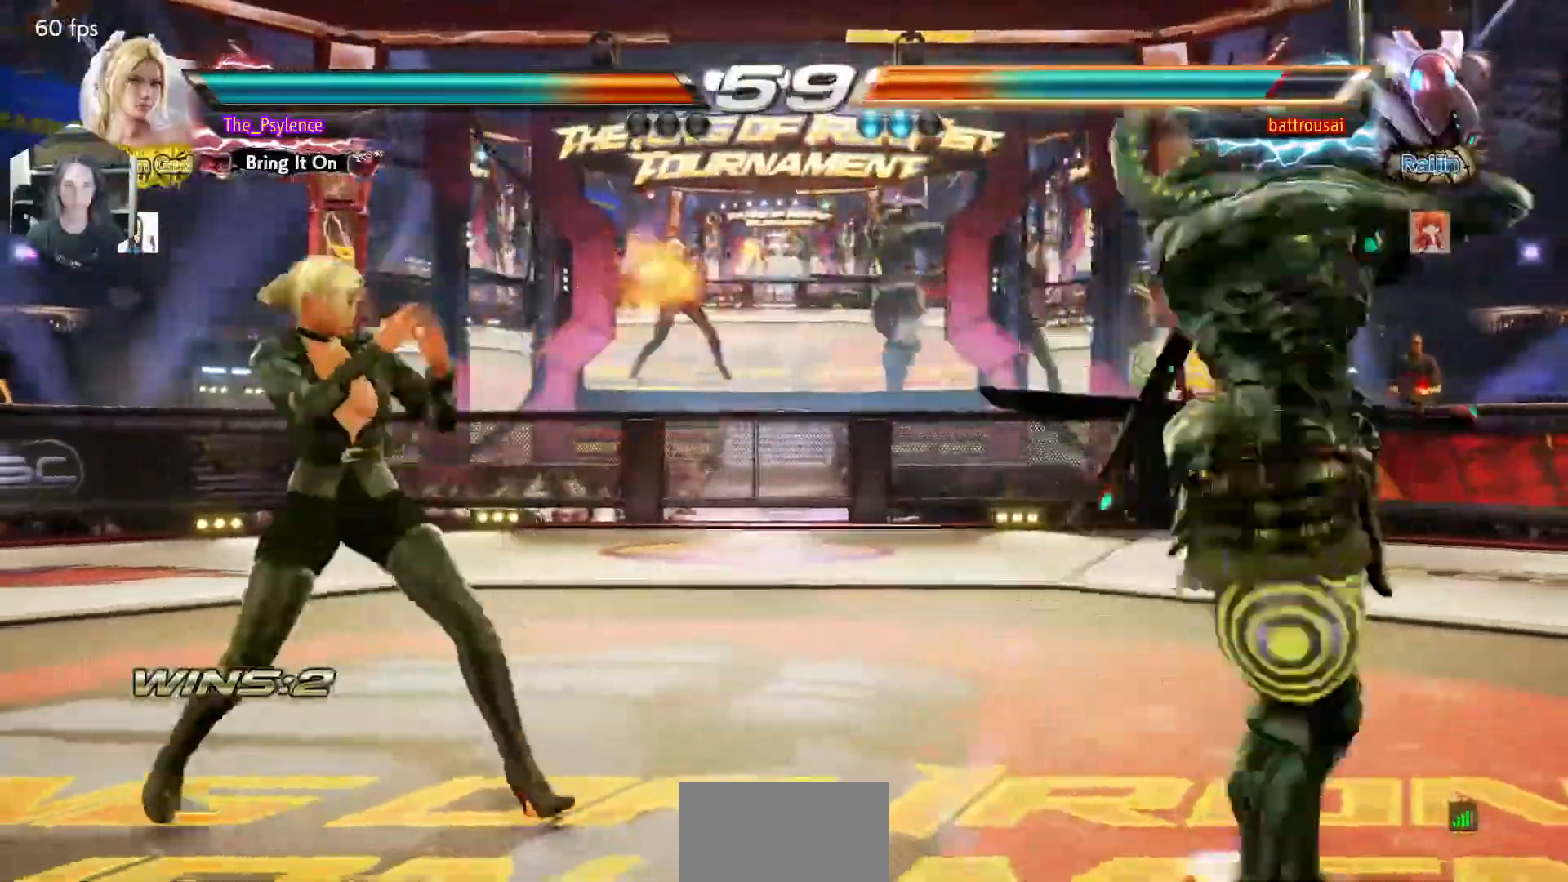
{"buttons": ["DPAD_UP"], "events": [[17, "DPAD_DOWN", "up"], [83, "DPAD_LEFT", "up"], [150, "DPAD_LEFT", "down"], [217, "DPAD_LEFT", "up"], [233, "DPAD_UP", "down"], [317, "DPAD_UP", "up"], [433, "DPAD_UP", "down"]]}
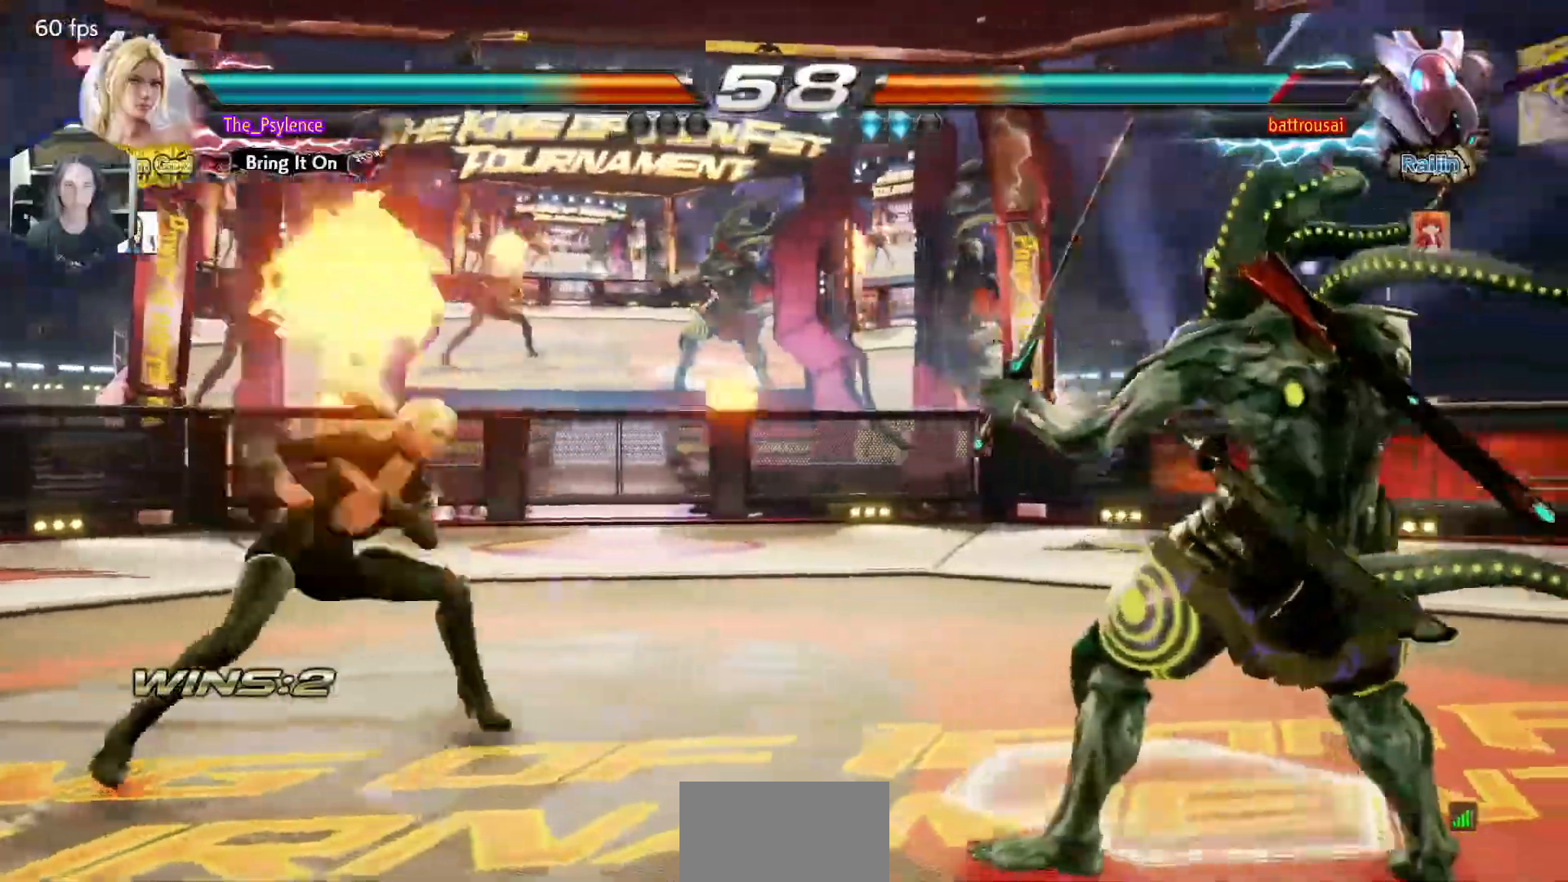
{"buttons": ["CIRCLE"], "events": [[17, "DPAD_UP", "up"], [33, "DPAD_LEFT", "down"], [100, "DPAD_LEFT", "up"], [200, "DPAD_LEFT", "down"], [217, "DPAD_LEFT", "up"], [267, "DPAD_RIGHT", "down"], [333, "DPAD_RIGHT", "up"], [400, "DPAD_RIGHT", "down"], [433, "CIRCLE", "down"], [500, "DPAD_RIGHT", "up"]]}
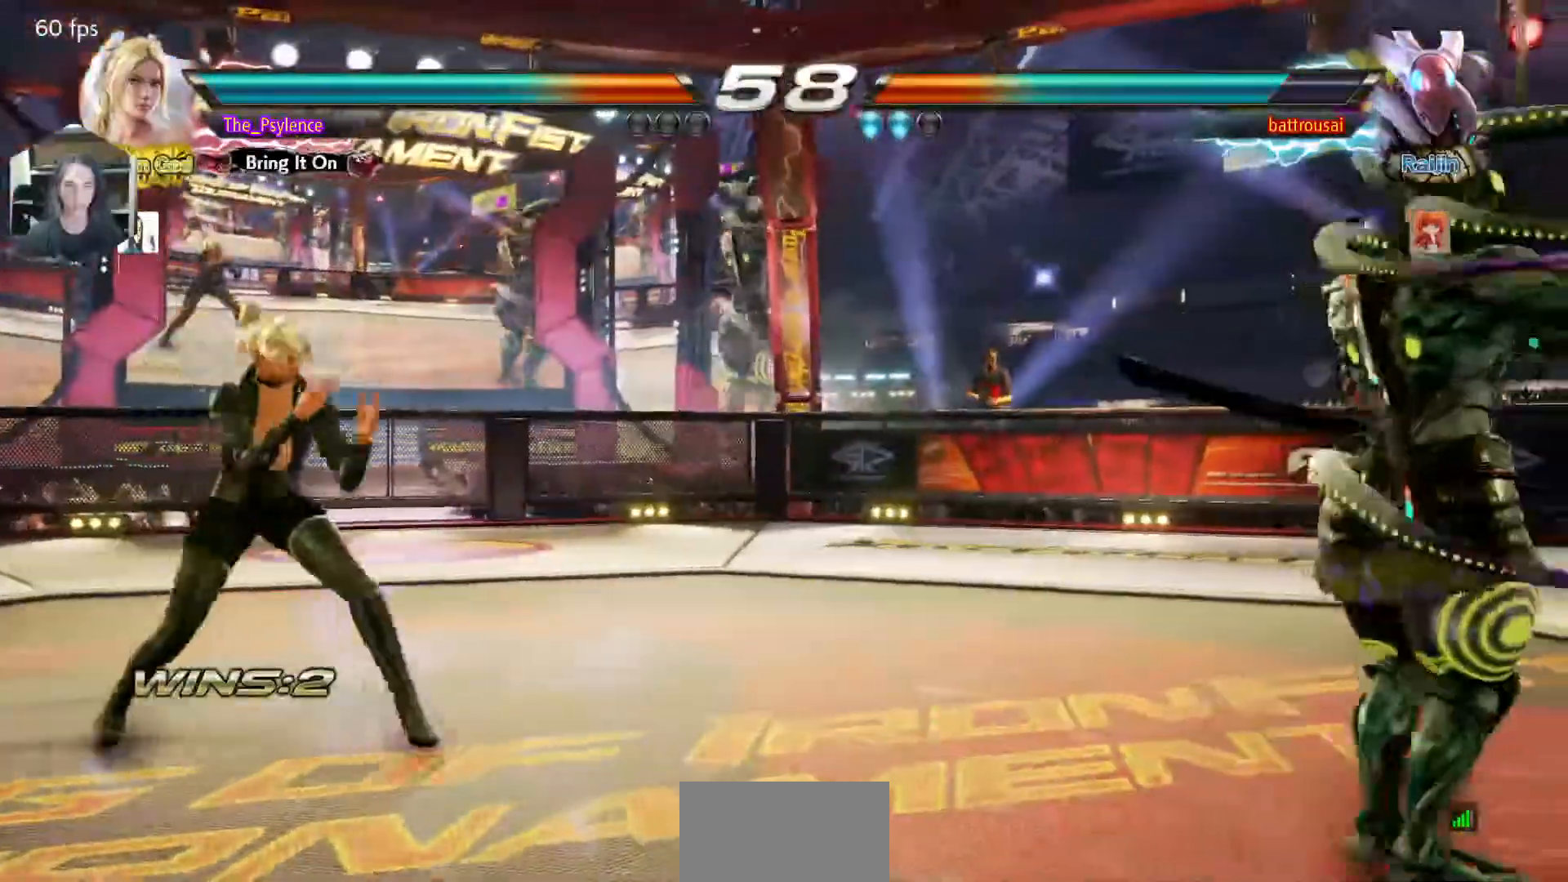
{"buttons": ["SQUARE", "TRIANGLE"], "events": [[33, "CIRCLE", "up"], [467, "TRIANGLE", "down"], [483, "SQUARE", "down"]]}